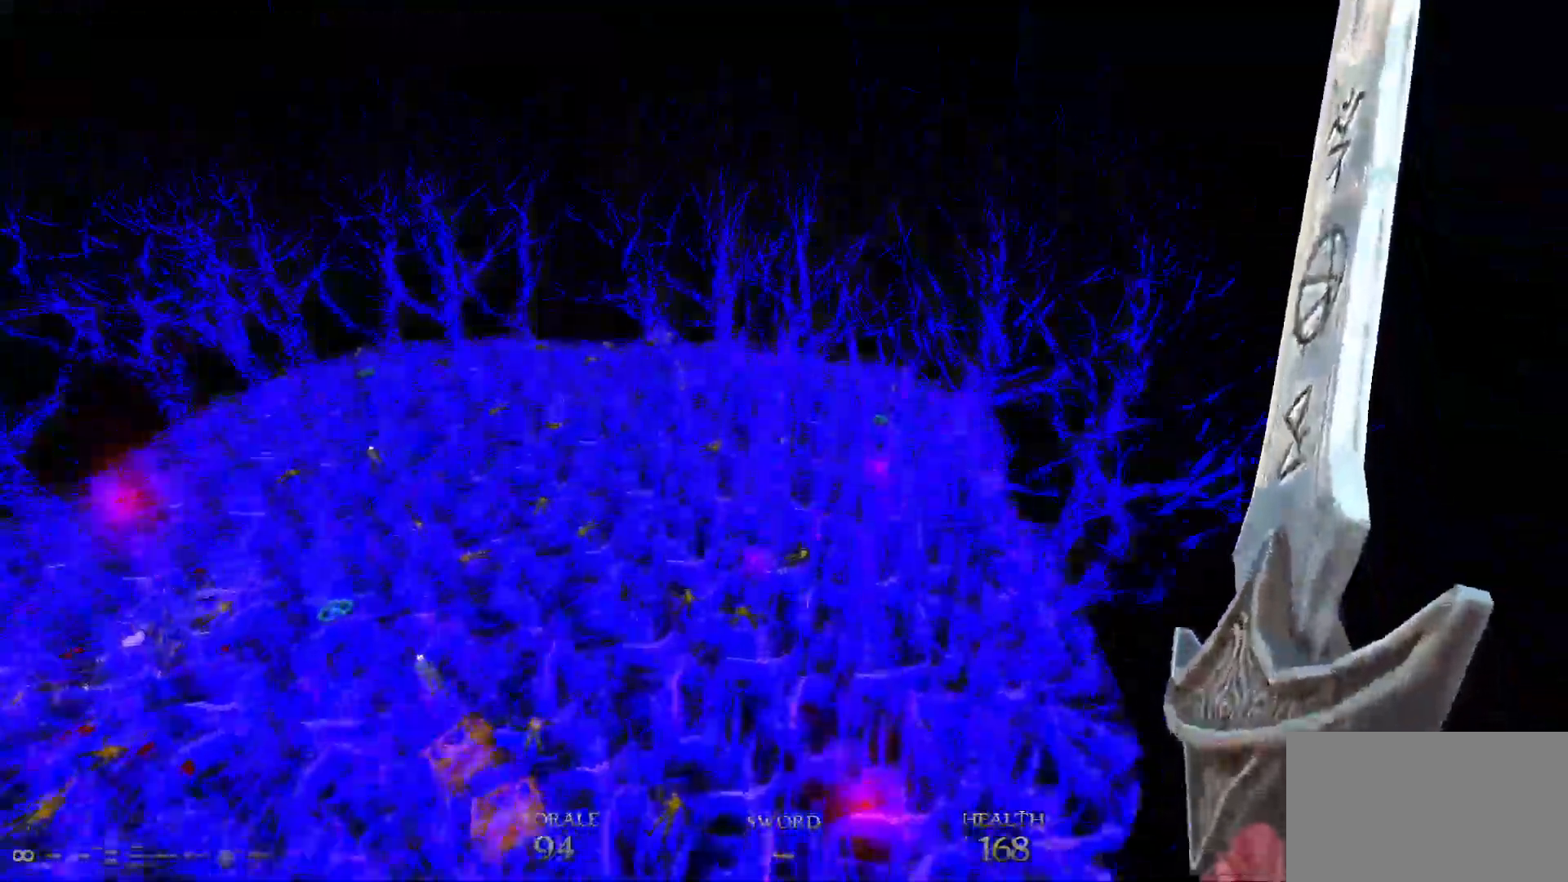
Gameplay with keyboard and mouse; each line is a JSON object with the keys and mouse buttons held at the frame after it. "events" lists presses ("down") and releases ("up") of "1", "2", "3", "4", "5", "a", "alt", "c", "caps_lock", "ctrl", "d", "e", "f", "g", "q", "r", "s", "shift", "space", "t", "tab", "v", "w", "x", "z", "mouse_left", "mouse_wheel" and "mouse_right" between this image and that frame as [ms after this image, input, new state], when the widget could be followed in between. "mouse_left", "mouse_wheel", "mouse_right" = the "left", "wheel", "right" buttons of the "mouse" list. No other keys are recorded. "wheel" means that the mouse wheel is clicked or scrolled. Not read: mouse_move.
{"keys": ["d", "w"], "mouse": [], "events": [[100, "tab", "up"], [183, "d", "down"]]}
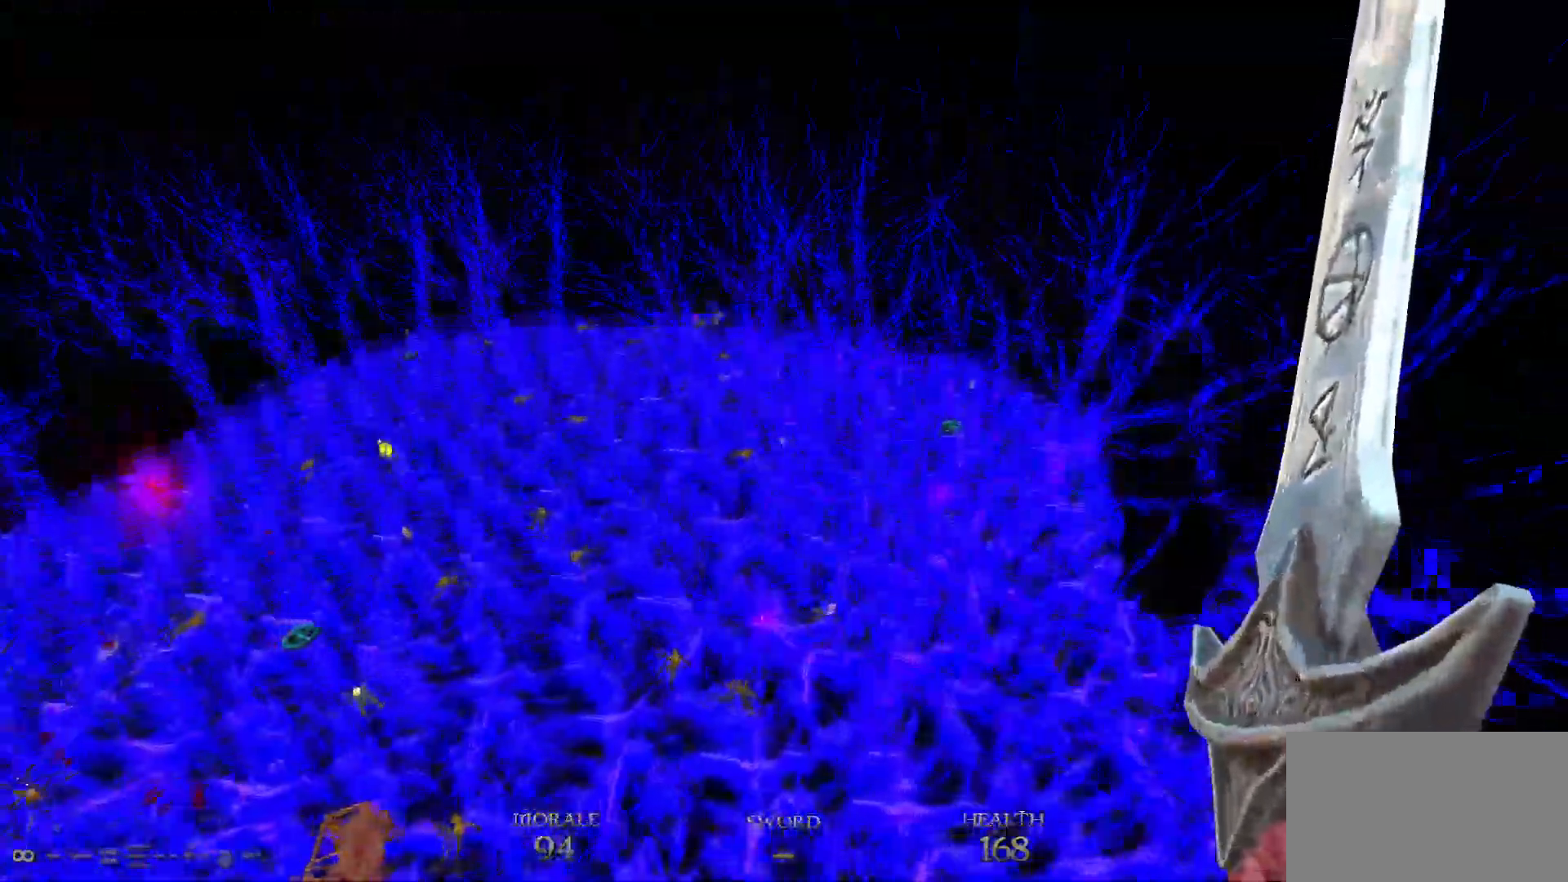
{"keys": ["d", "w"], "mouse": [], "events": []}
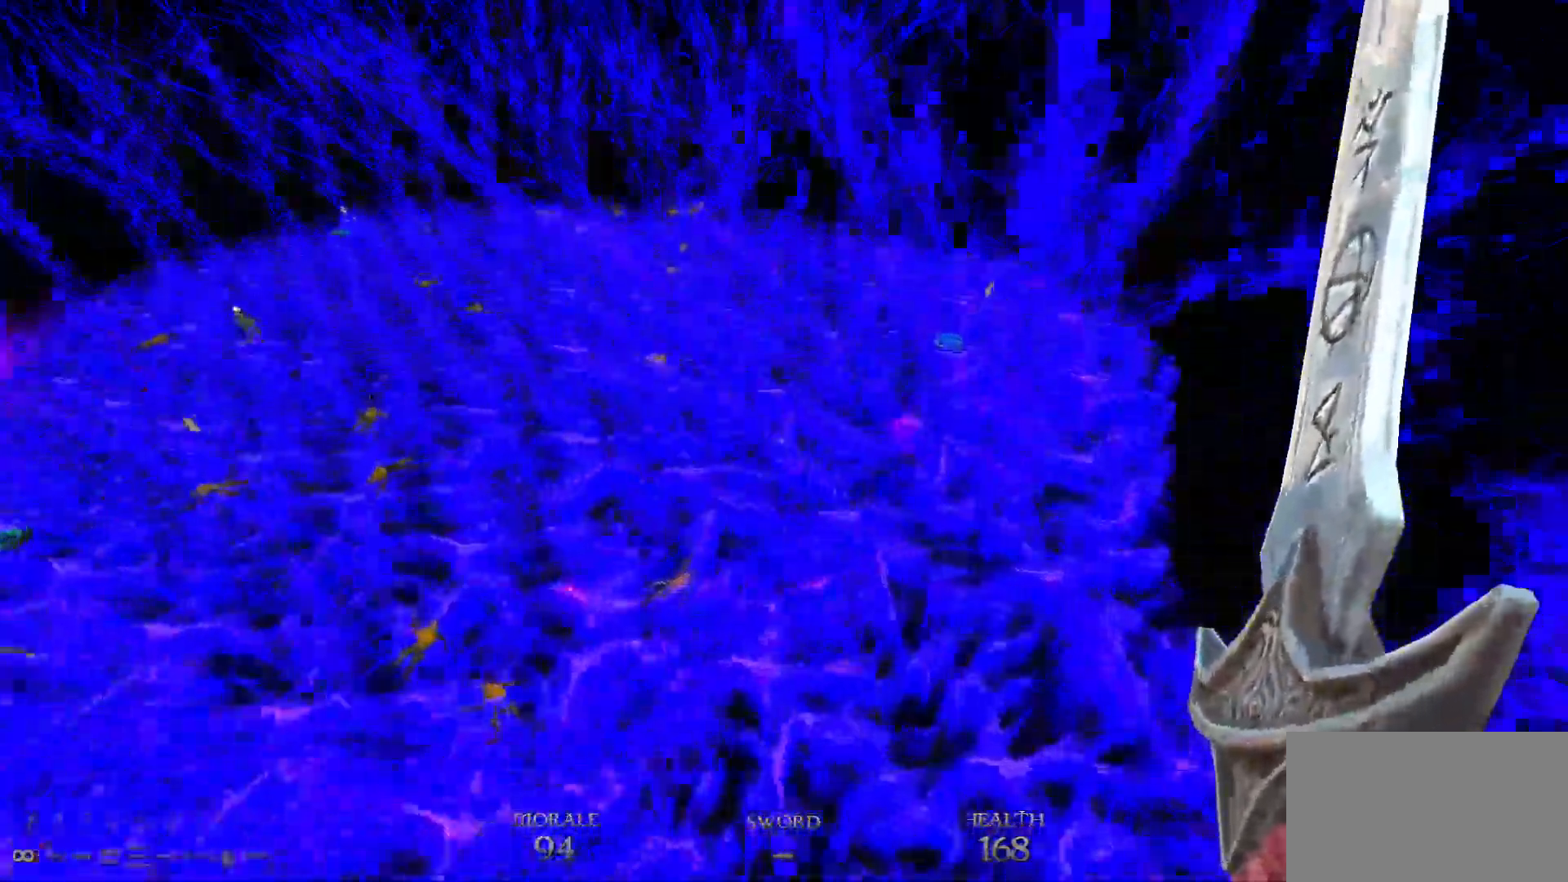
{"keys": ["d", "space", "w"], "mouse": [], "events": [[467, "space", "down"]]}
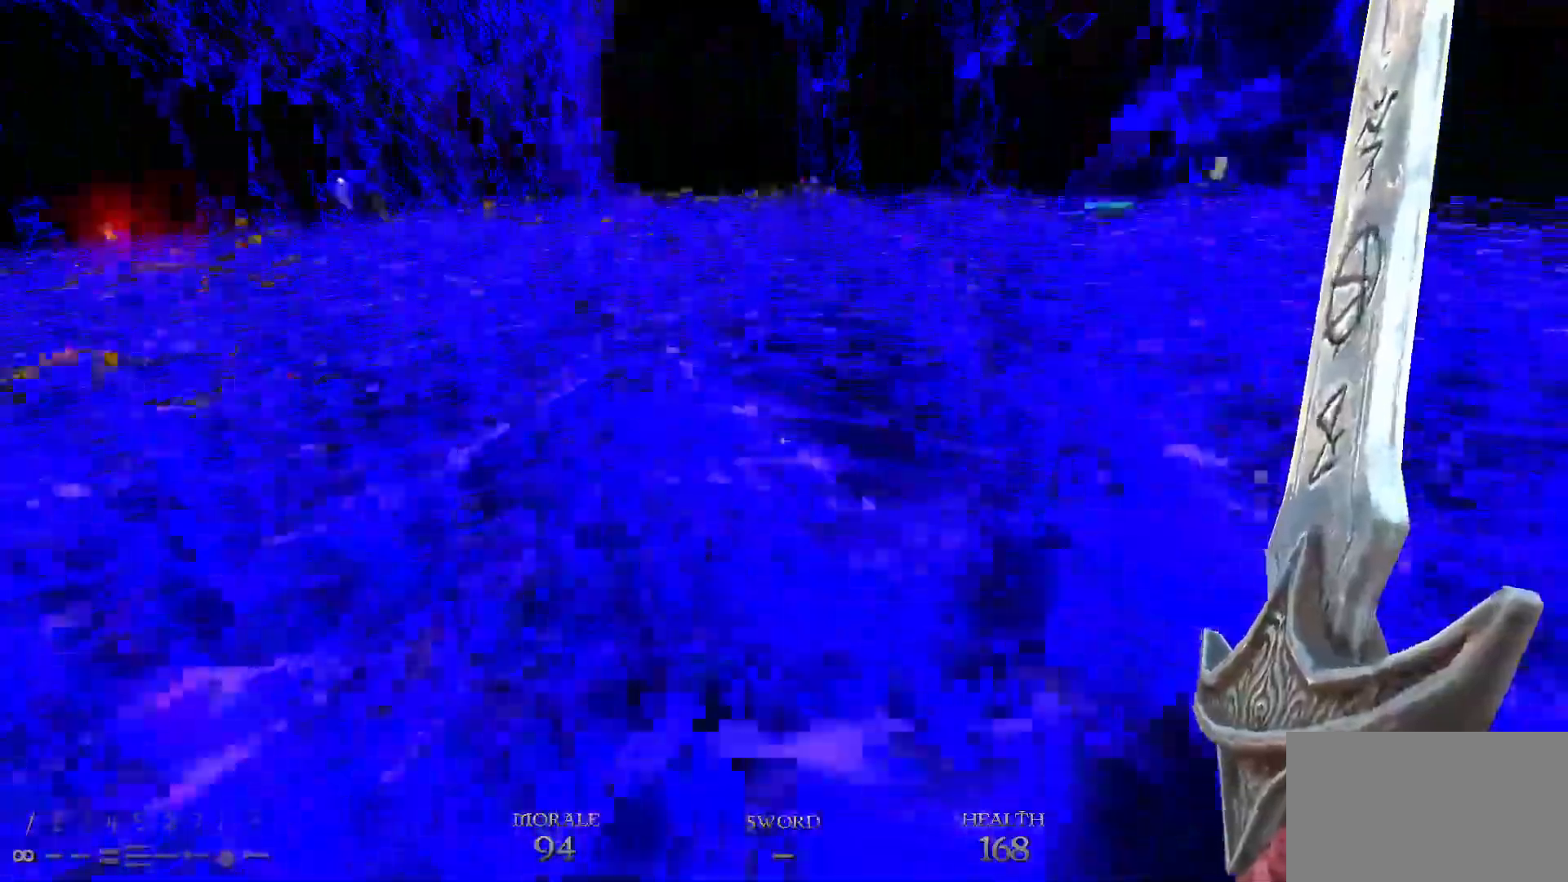
{"keys": ["d", "w"], "mouse": [], "events": [[150, "space", "up"]]}
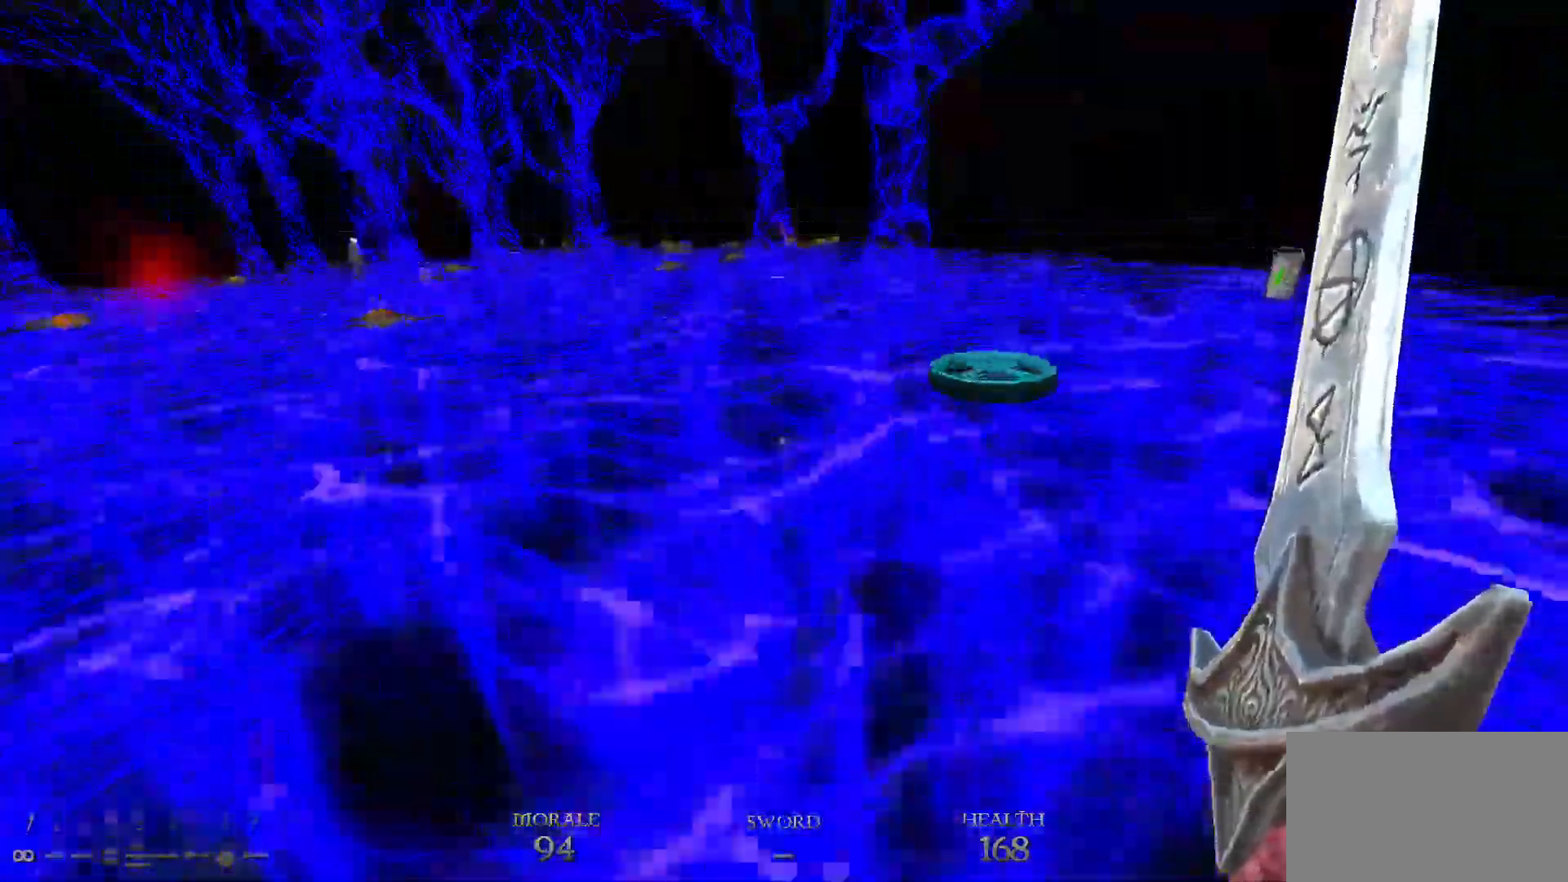
{"keys": ["d", "w"], "mouse": [], "events": [[67, "space", "down"], [200, "a", "down"], [250, "d", "up"], [250, "space", "up"], [300, "a", "up"], [350, "d", "down"]]}
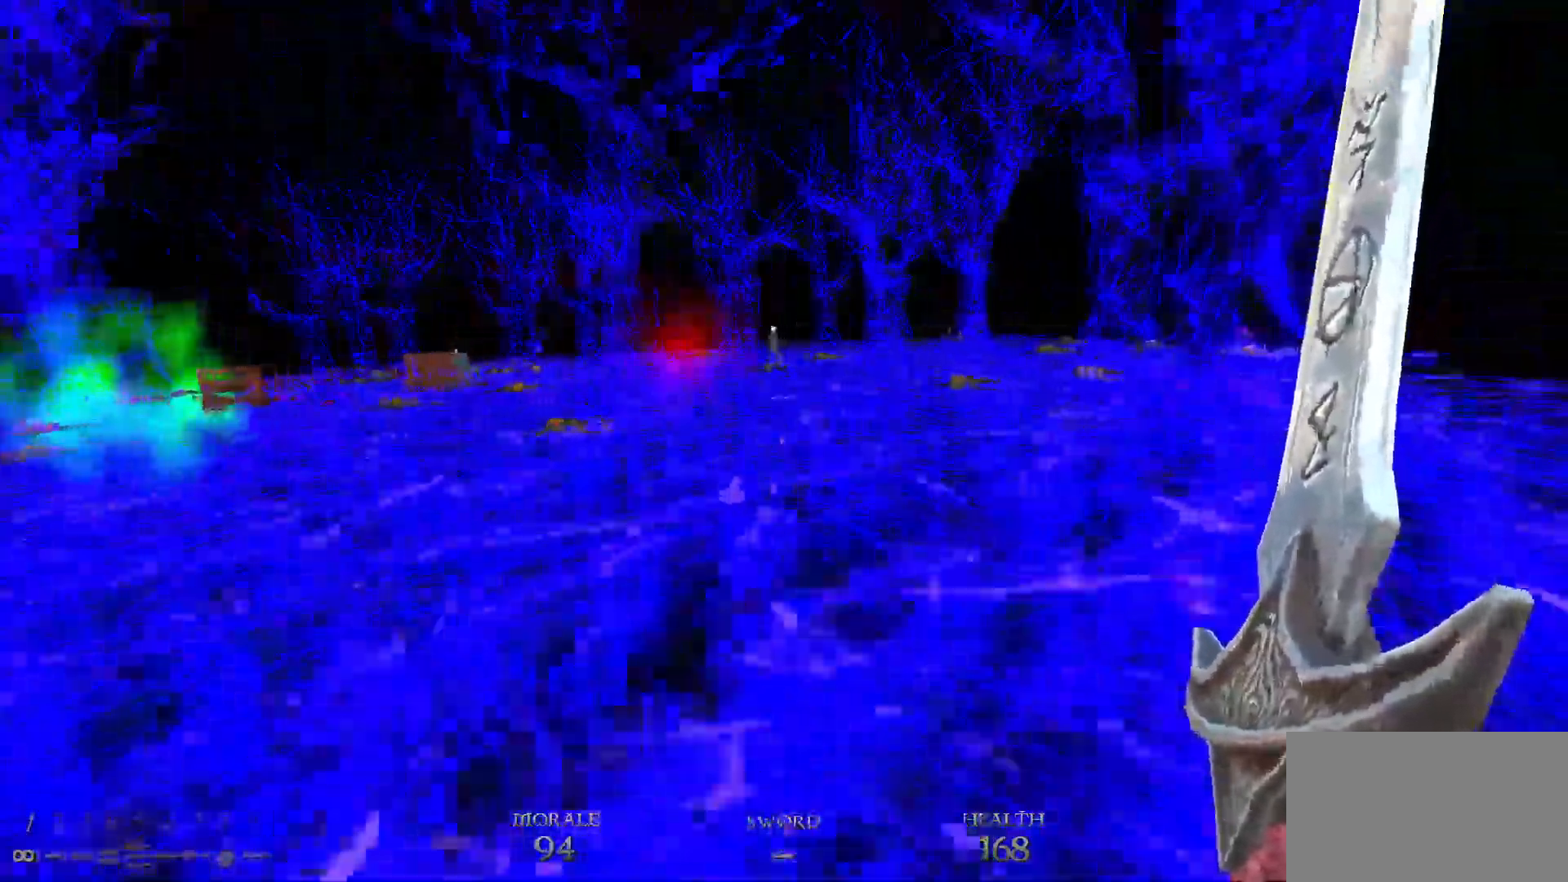
{"keys": ["w"], "mouse": [], "events": [[133, "space", "down"], [367, "space", "up"], [450, "a", "down"], [450, "d", "up"], [500, "a", "up"]]}
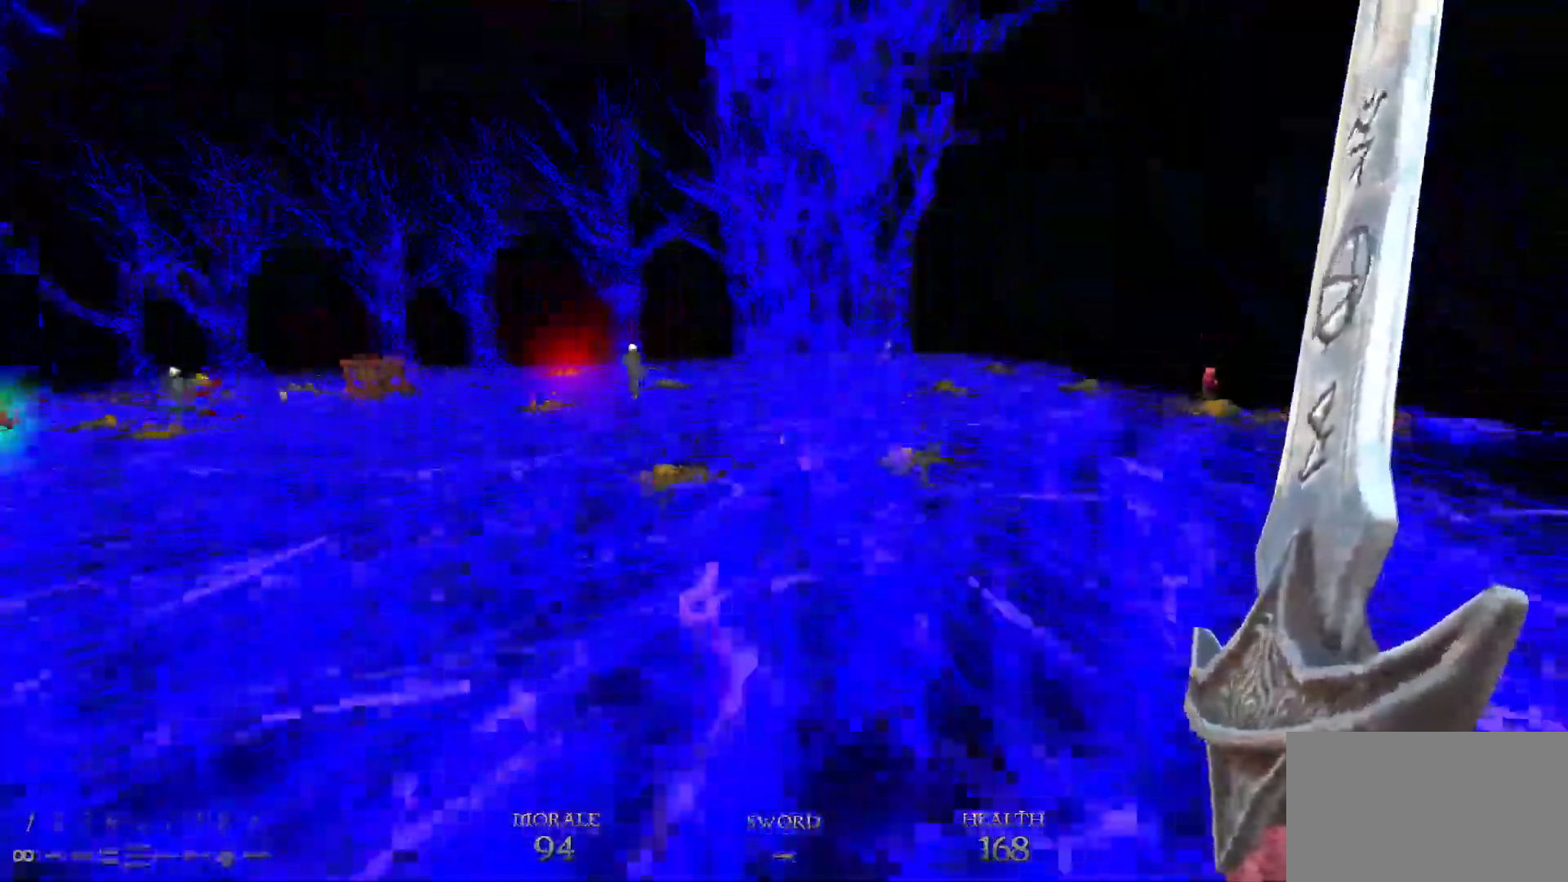
{"keys": ["a", "w"], "mouse": [], "events": [[100, "d", "down"], [283, "space", "down"], [433, "a", "down"], [483, "d", "up"], [483, "space", "up"]]}
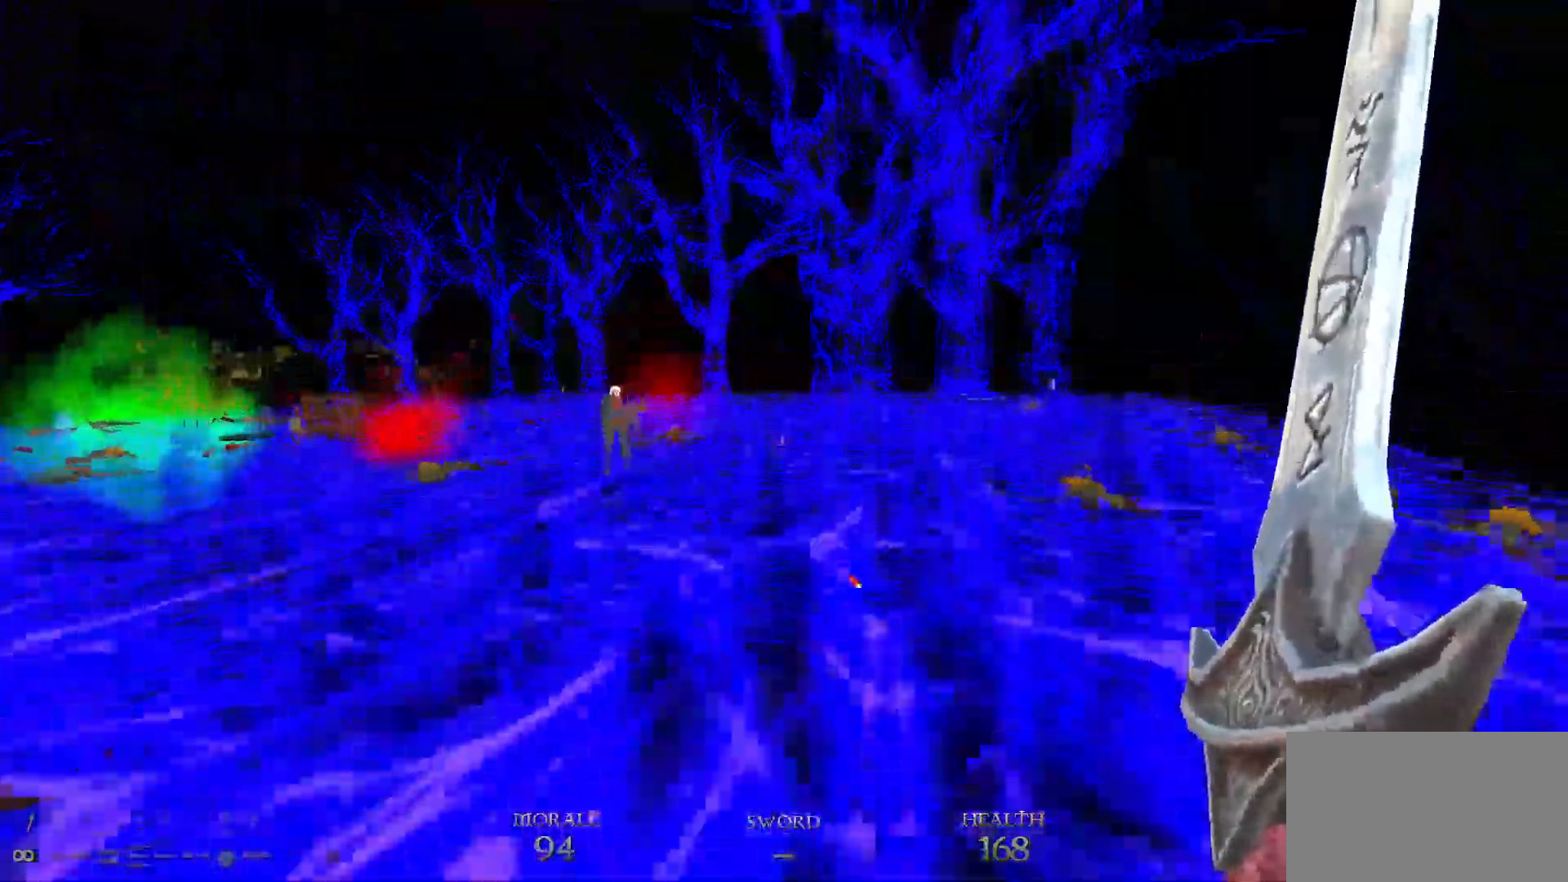
{"keys": ["d", "space", "w"], "mouse": [], "events": [[17, "a", "up"], [67, "d", "down"], [400, "space", "down"]]}
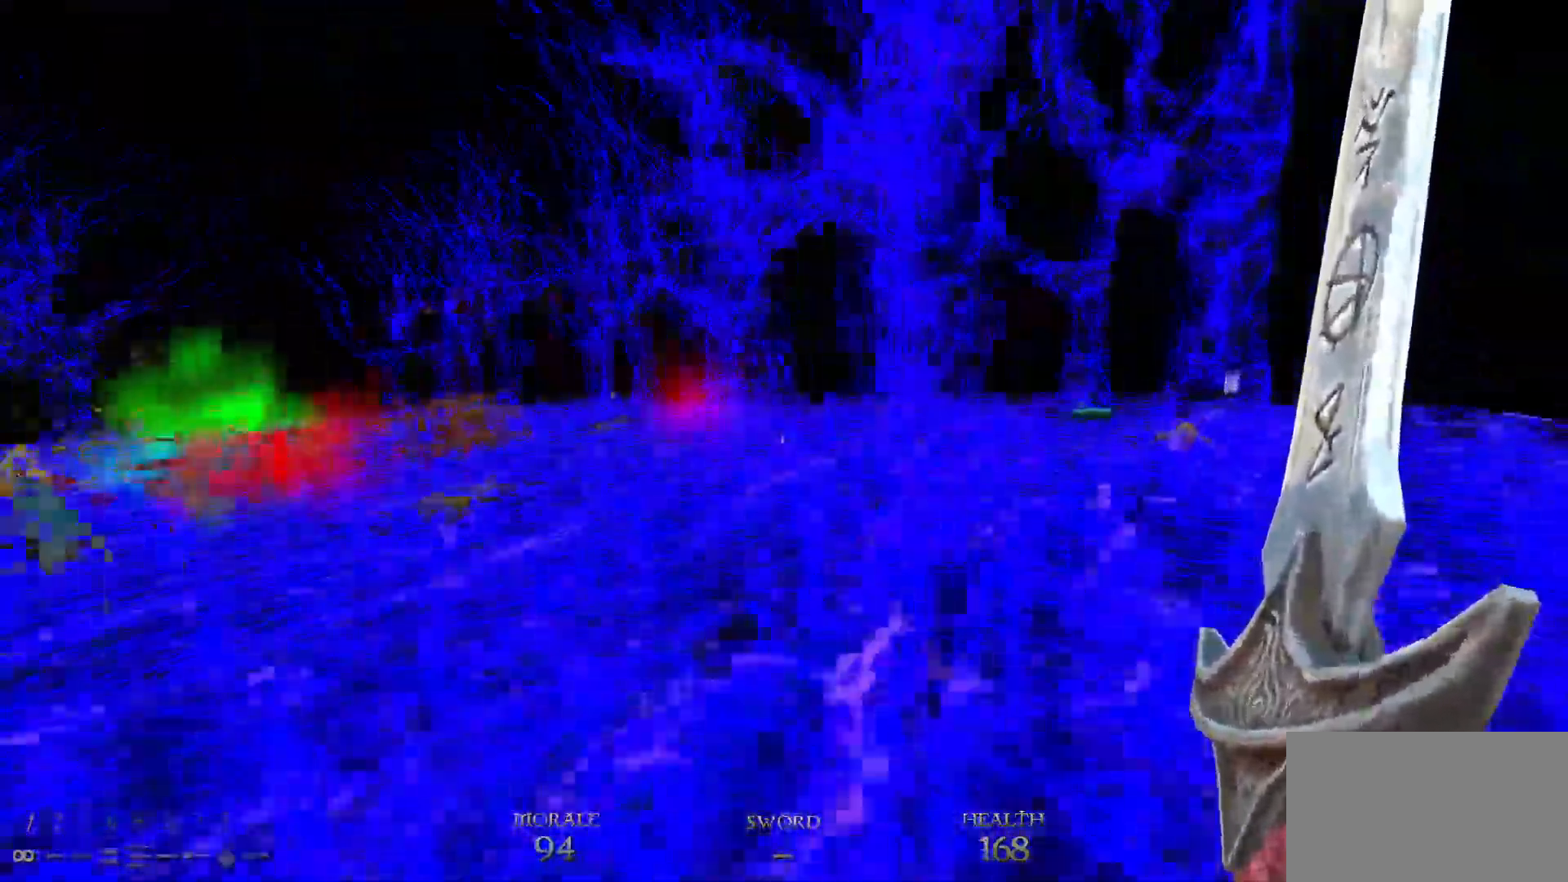
{"keys": ["d", "space", "w"], "mouse": [], "events": [[33, "space", "up"], [467, "space", "down"]]}
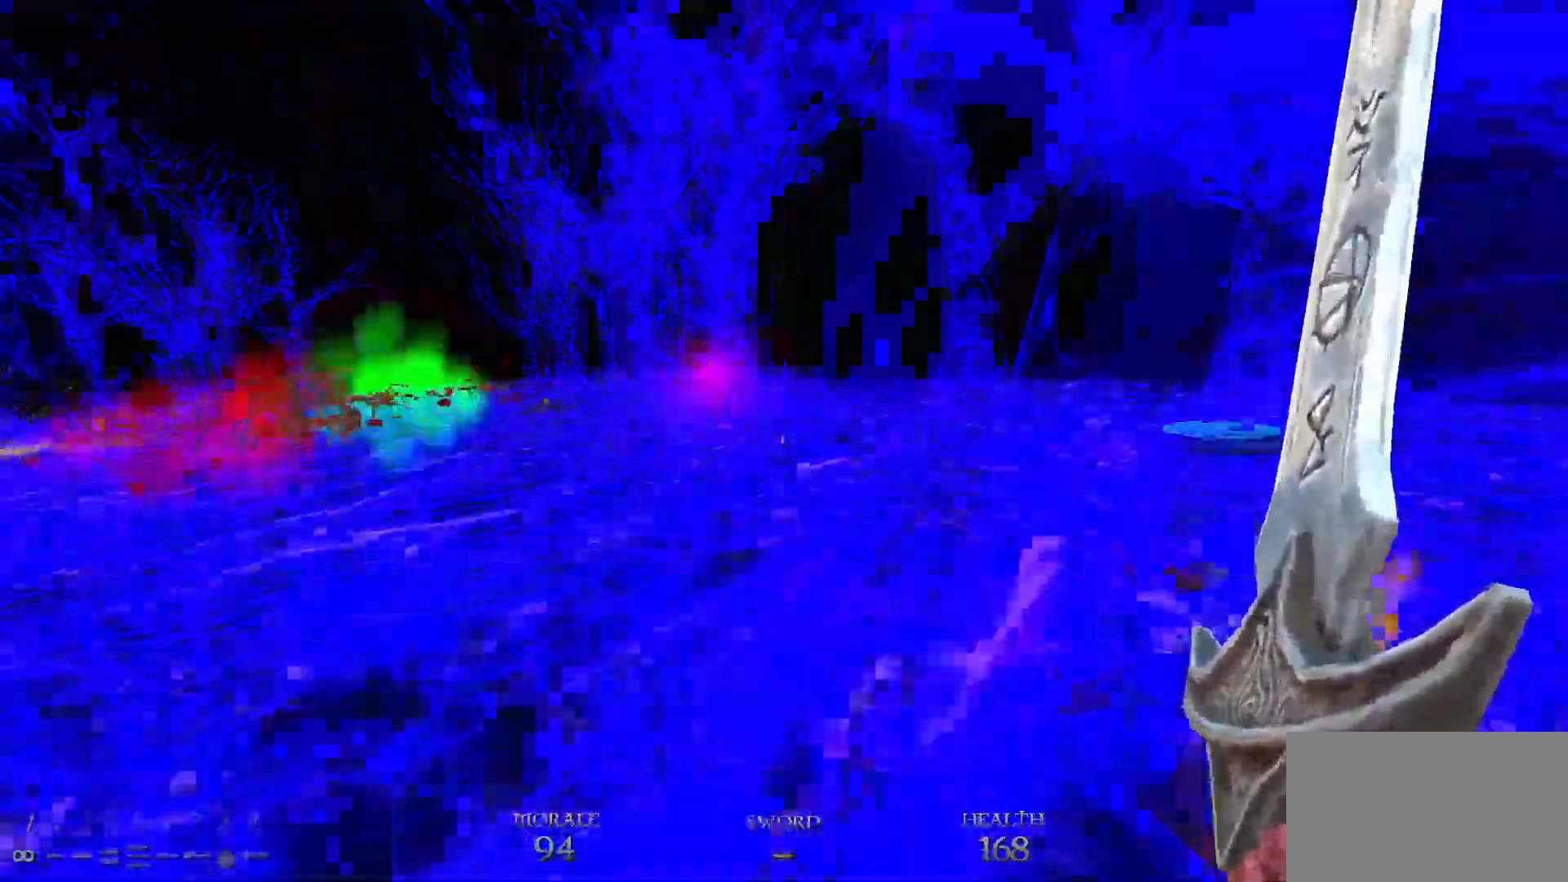
{"keys": ["w"], "mouse": [], "events": [[150, "space", "up"], [383, "a", "down"], [383, "d", "up"], [483, "a", "up"]]}
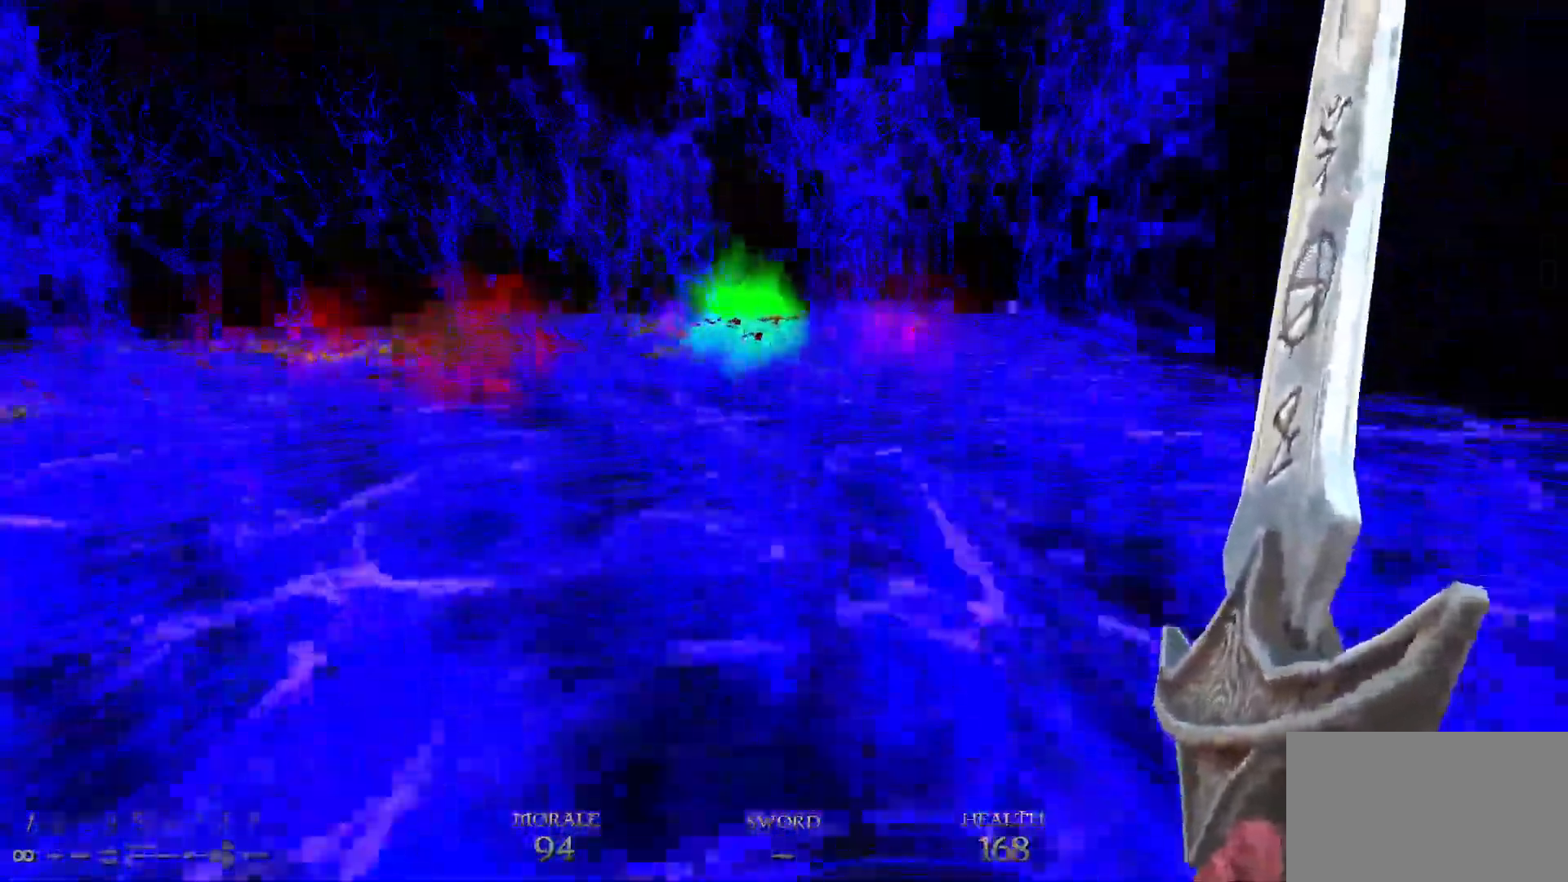
{"keys": ["w"], "mouse": [], "events": [[17, "d", "down"], [117, "space", "down"], [350, "space", "up"], [450, "d", "up"]]}
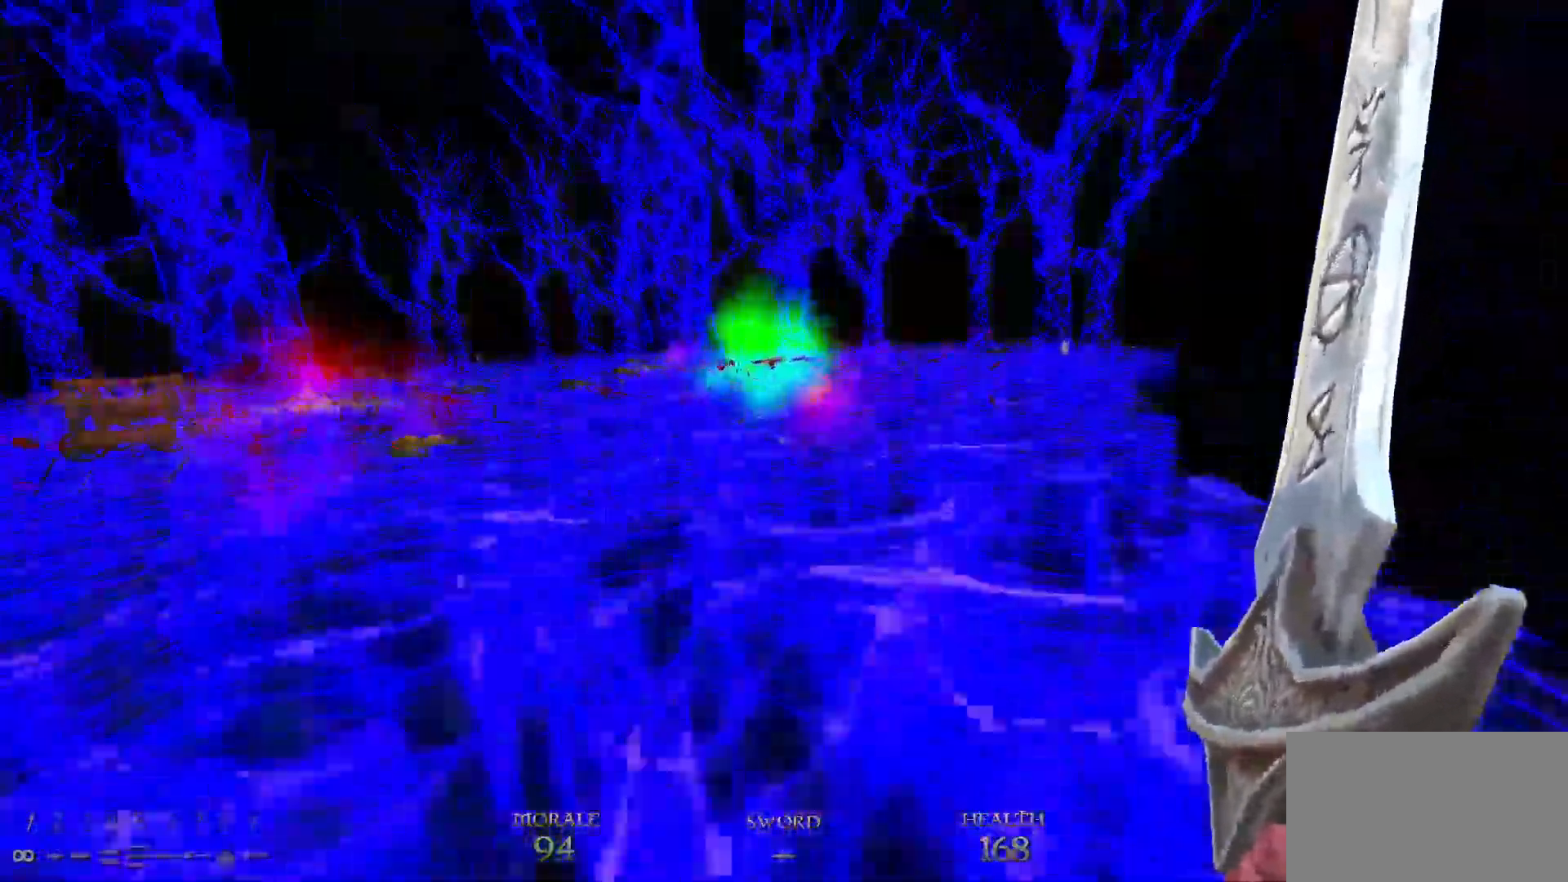
{"keys": ["d", "w"], "mouse": [], "events": [[83, "d", "down"], [267, "space", "down"], [400, "space", "up"]]}
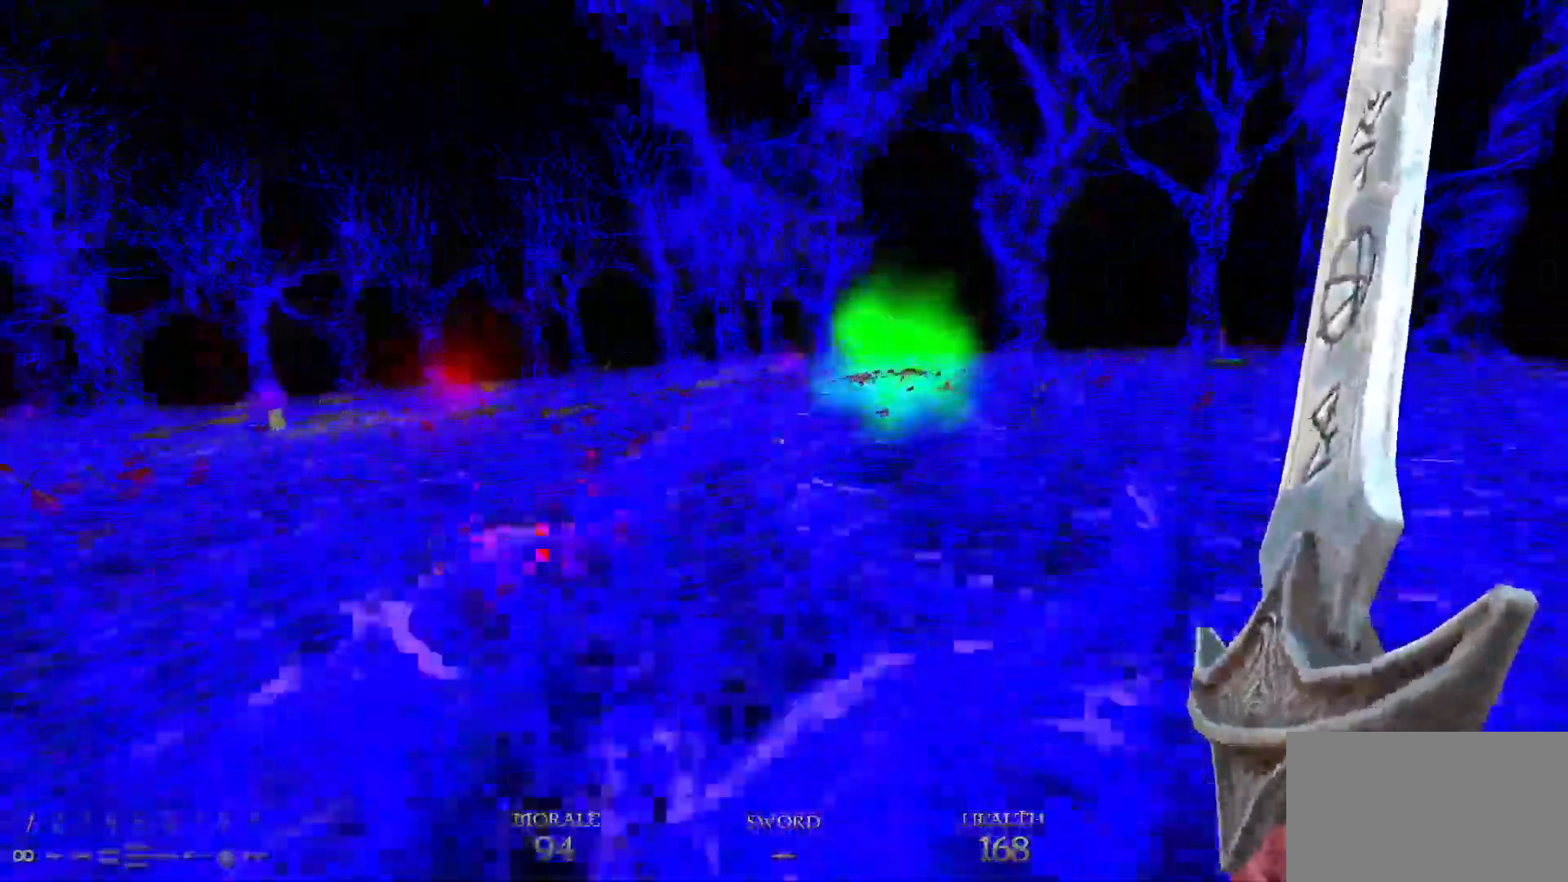
{"keys": ["d", "space", "w"], "mouse": [], "events": [[50, "d", "up"], [250, "d", "down"], [333, "space", "down"]]}
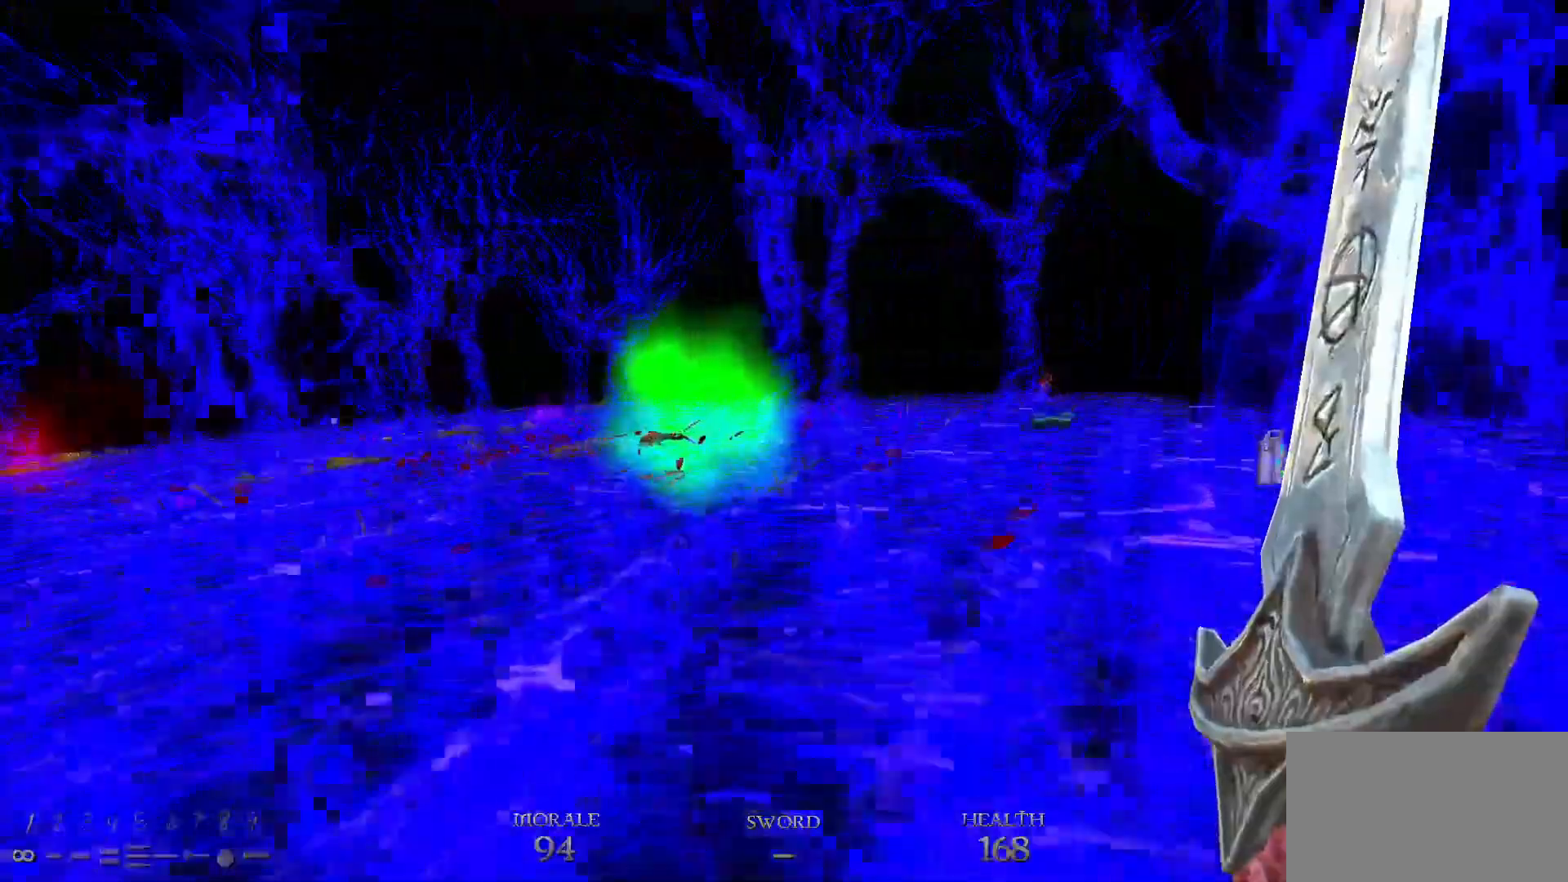
{"keys": ["d", "space", "w"], "mouse": [], "events": [[17, "d", "up"], [17, "space", "up"], [300, "d", "down"], [350, "space", "down"]]}
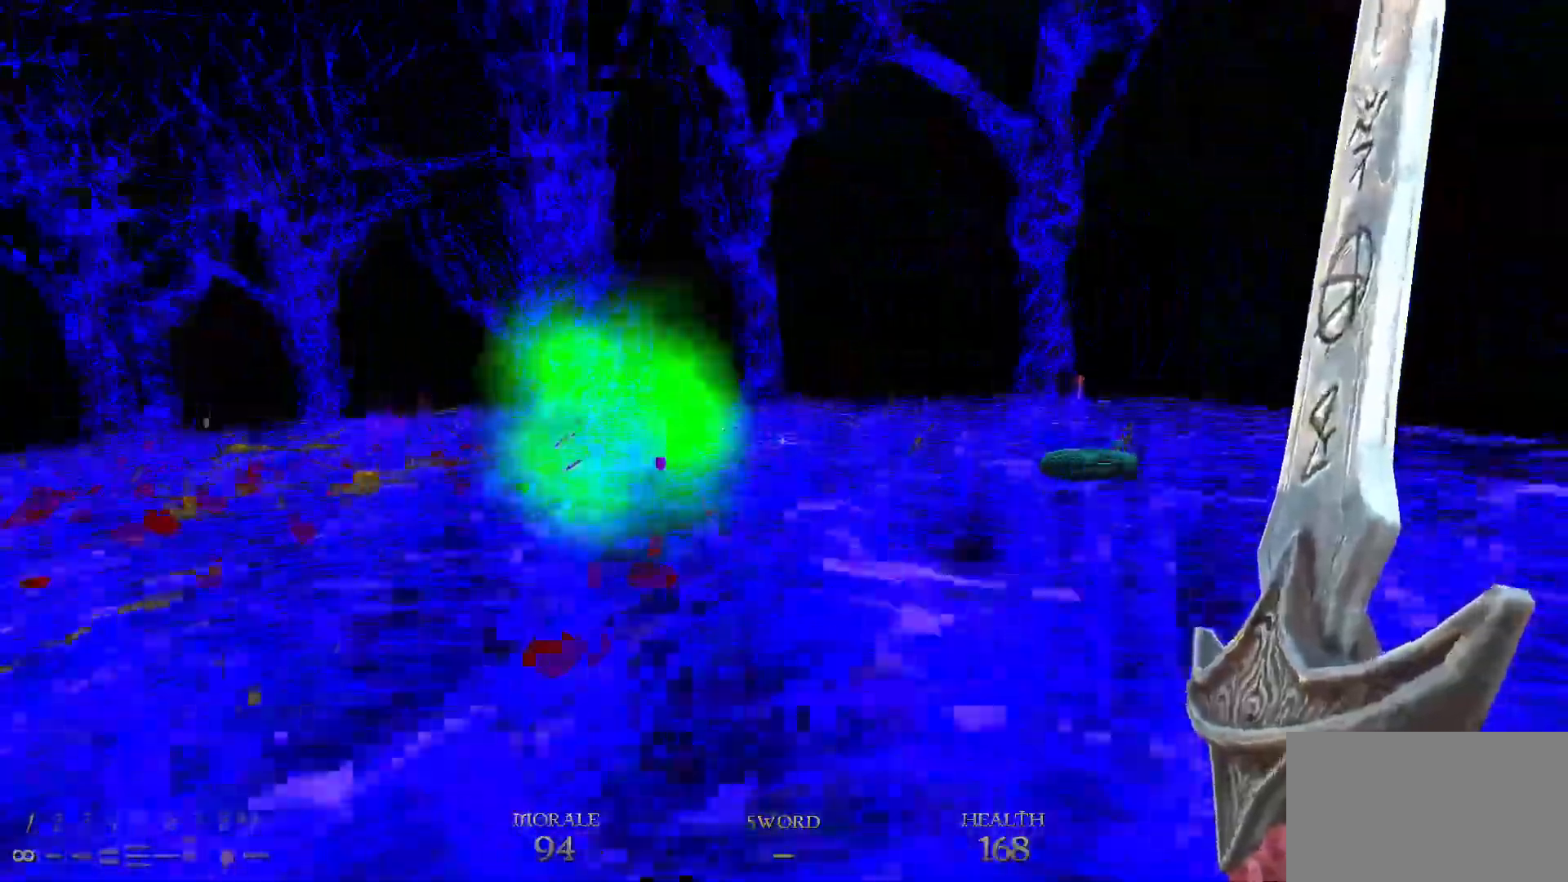
{"keys": ["w"], "mouse": [], "events": [[83, "space", "up"], [167, "d", "up"], [267, "d", "down"], [467, "d", "up"]]}
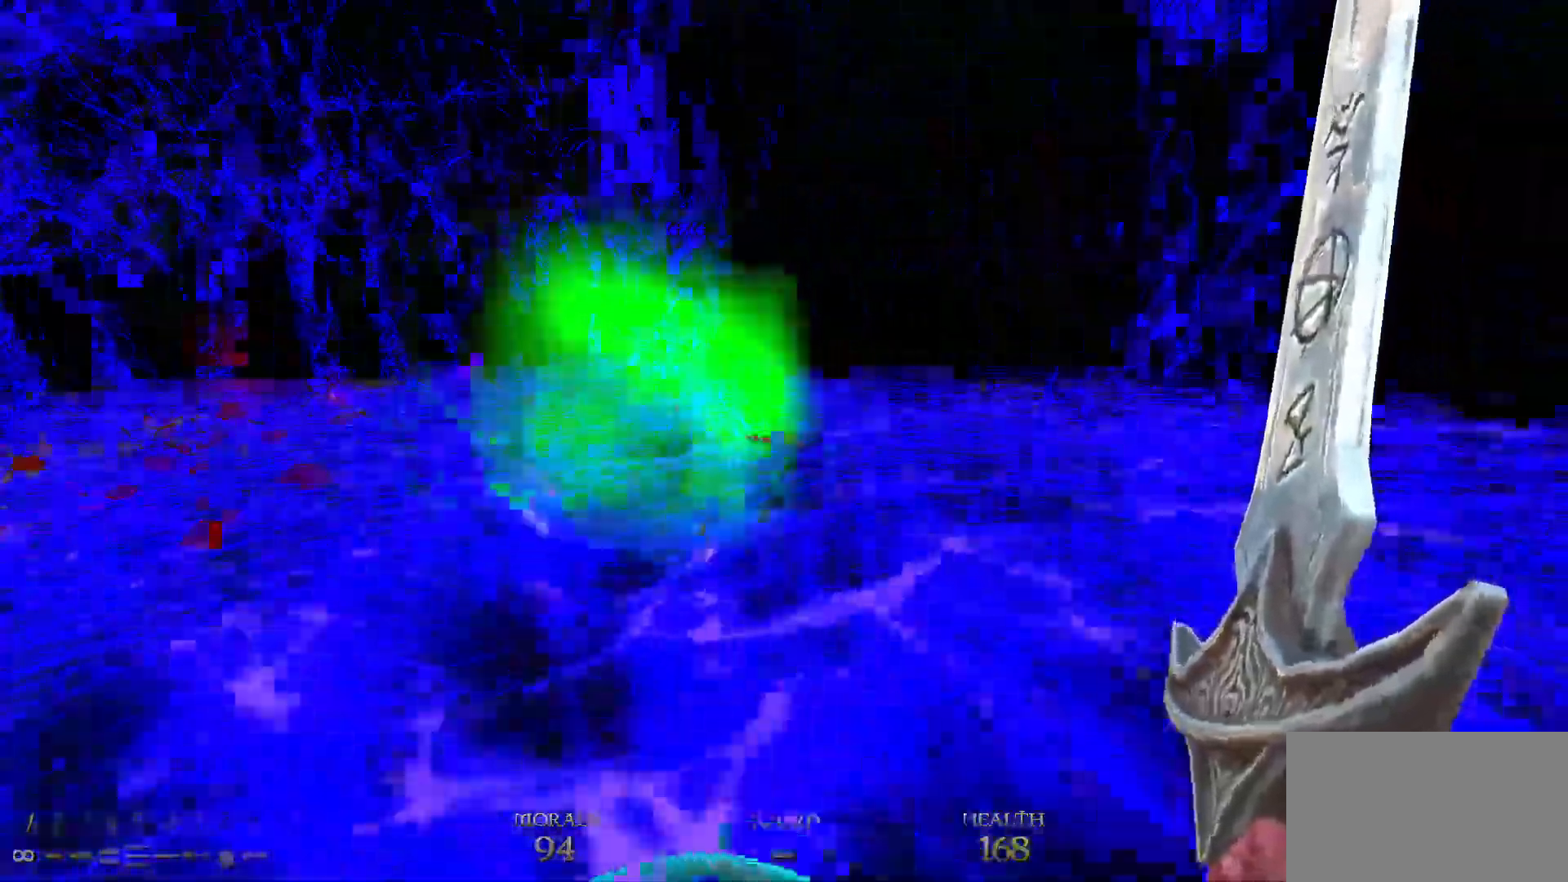
{"keys": ["d", "w"], "mouse": [], "events": [[50, "d", "down"]]}
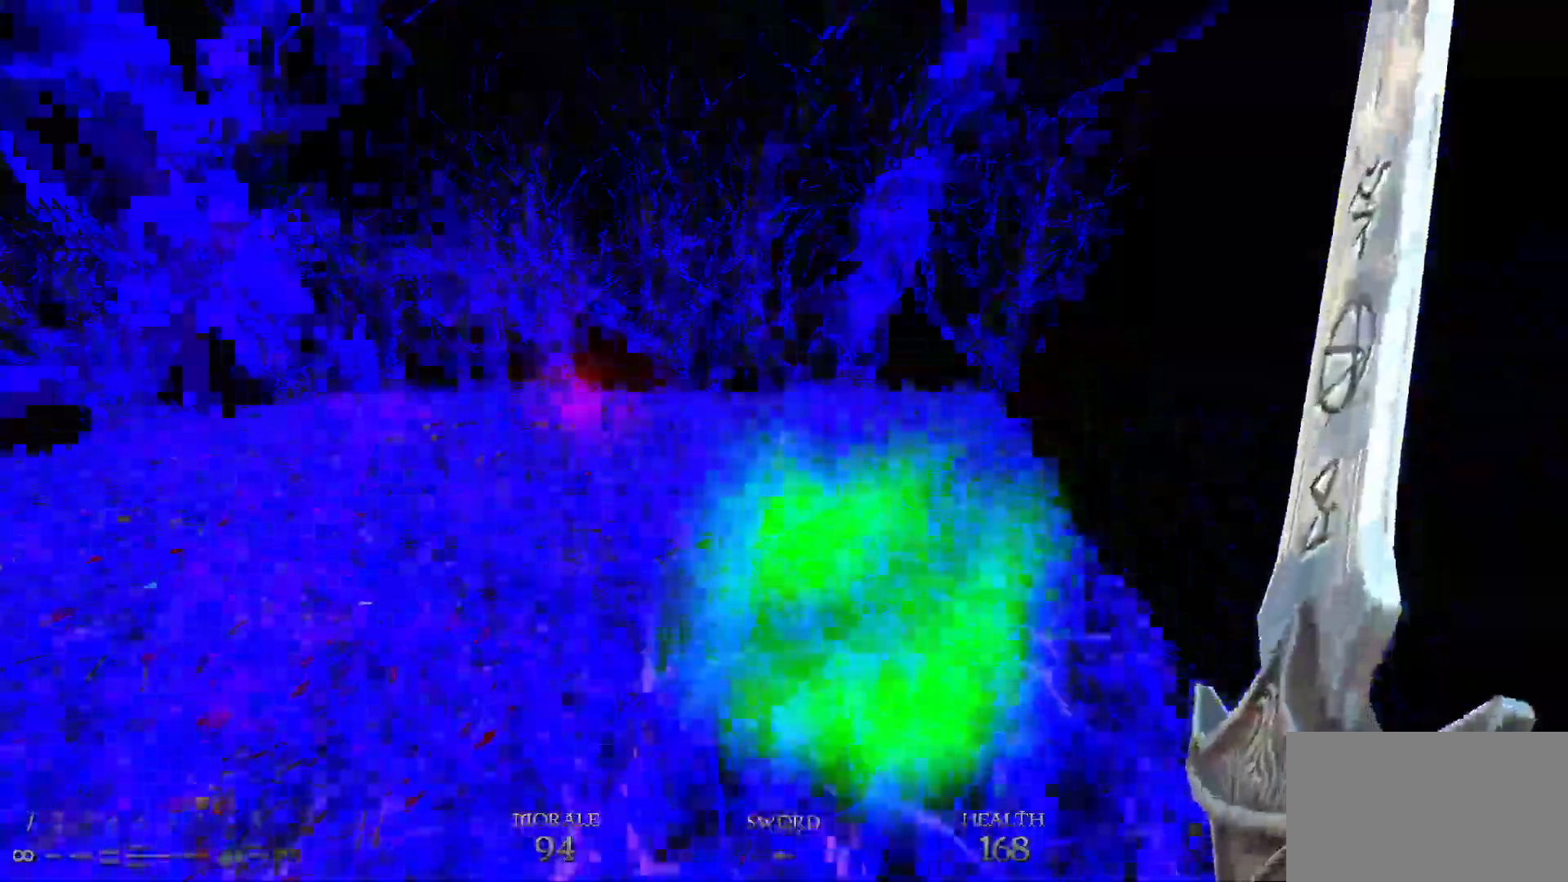
{"keys": ["d", "w"], "mouse": [], "events": []}
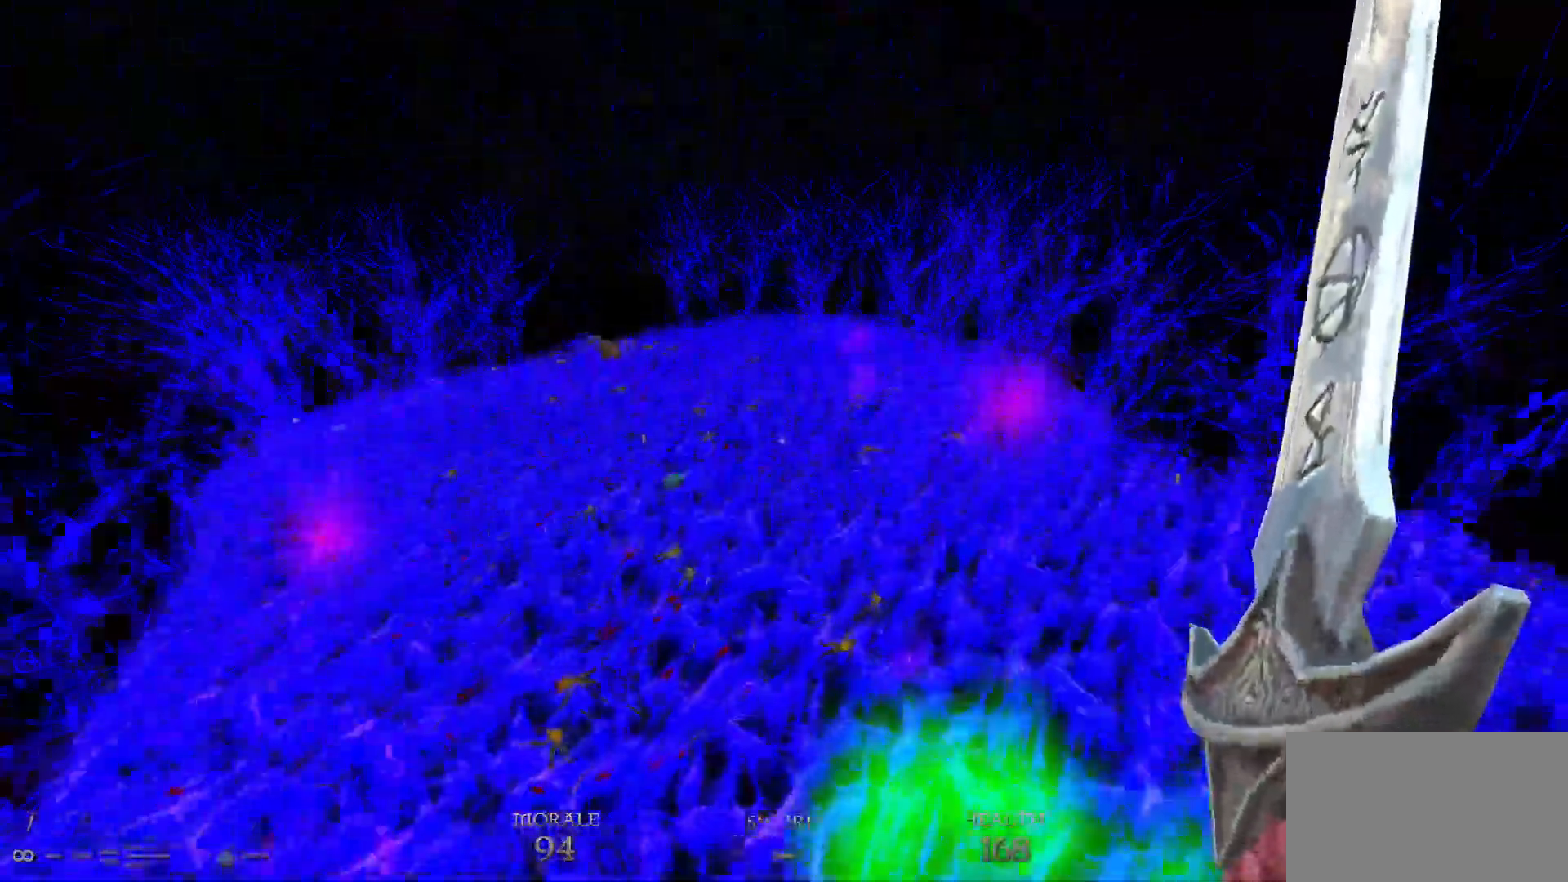
{"keys": ["d", "w"], "mouse": [], "events": []}
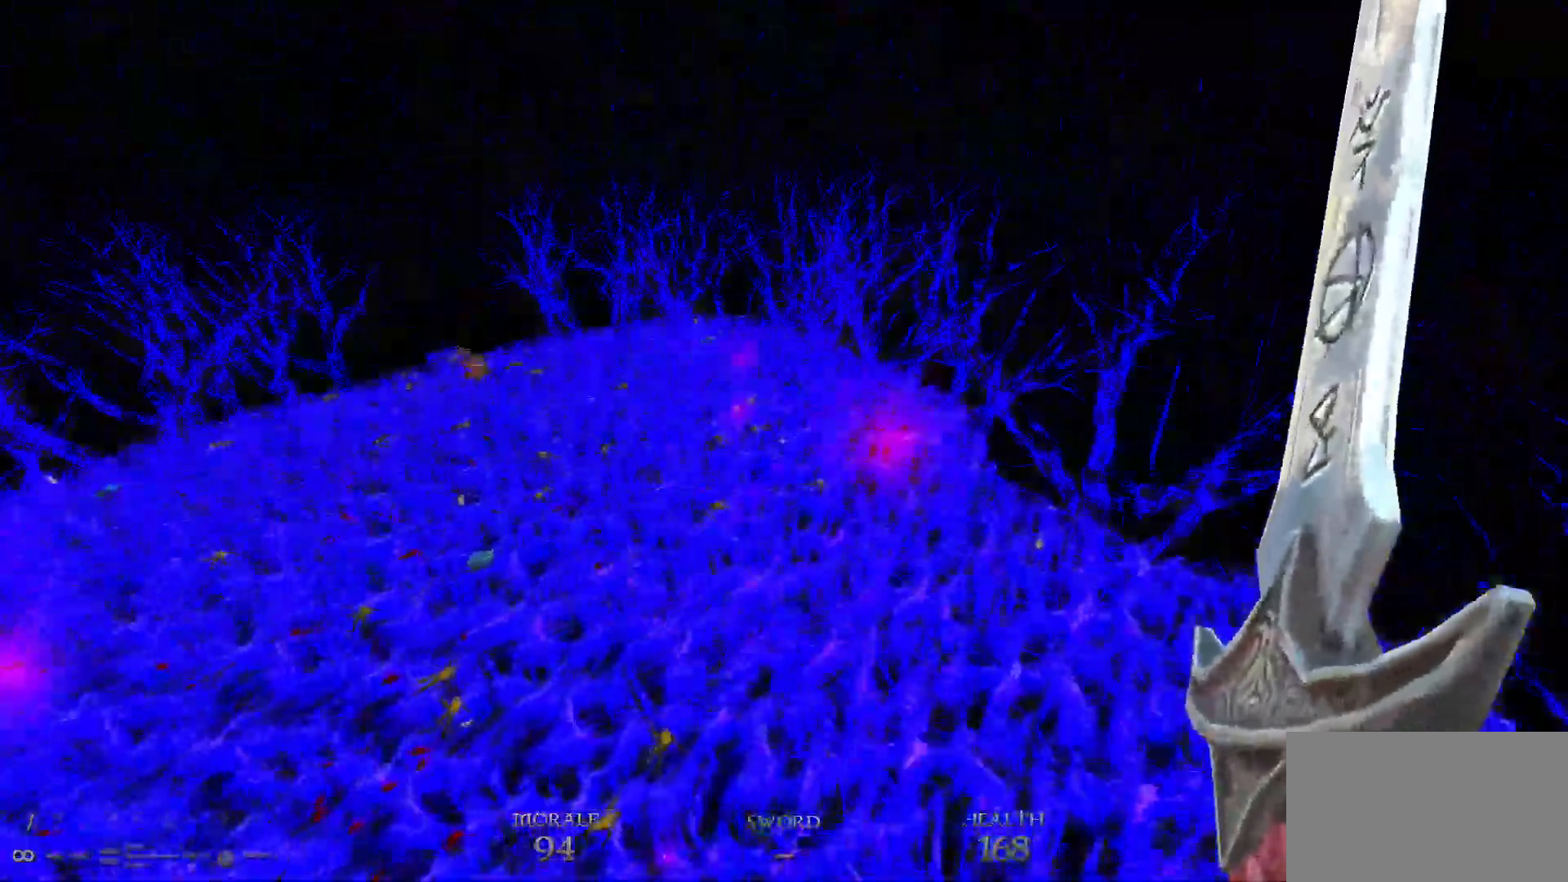
{"keys": ["d", "w"], "mouse": [], "events": []}
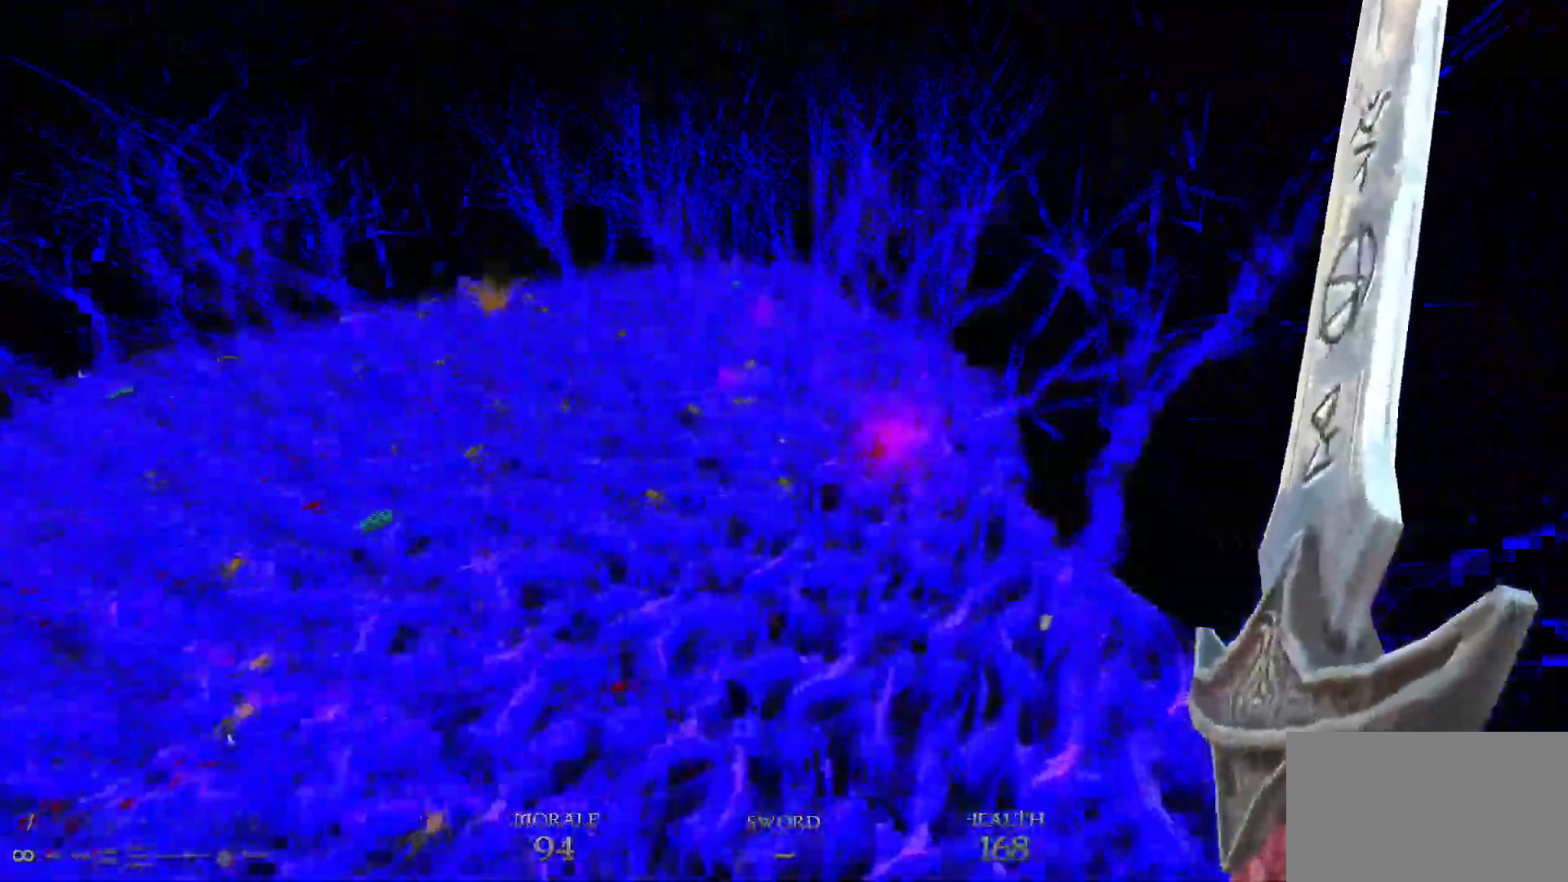
{"keys": ["d", "w"], "mouse": ["left"], "events": [[83, "d", "up"], [317, "mouse_left", "down"], [367, "d", "down"]]}
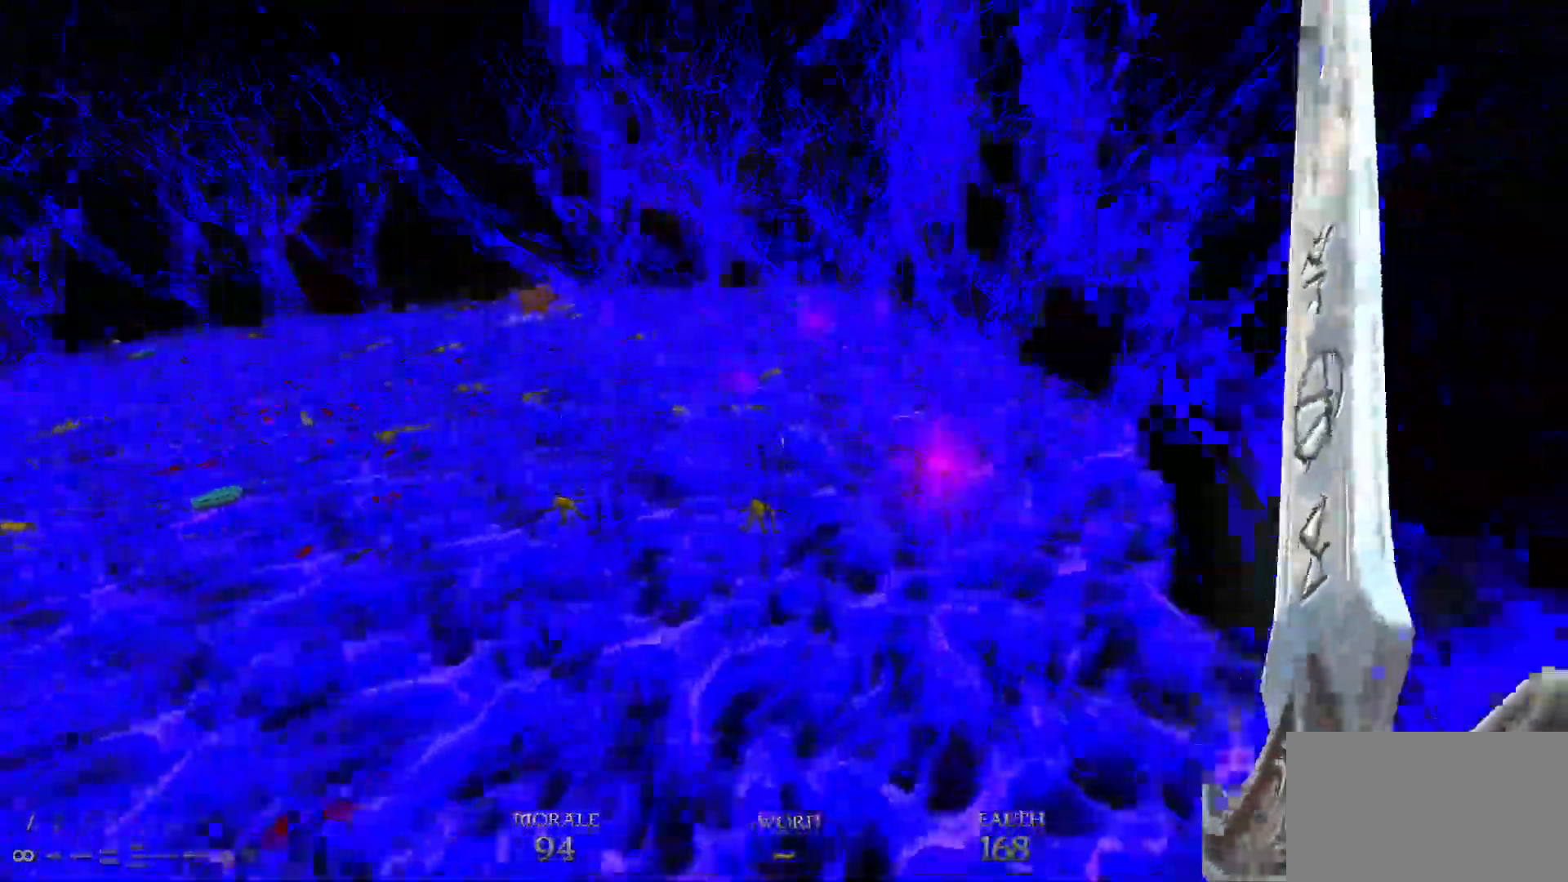
{"keys": ["d", "space", "w"], "mouse": ["left"], "events": [[50, "d", "up"], [150, "d", "down"], [333, "space", "down"]]}
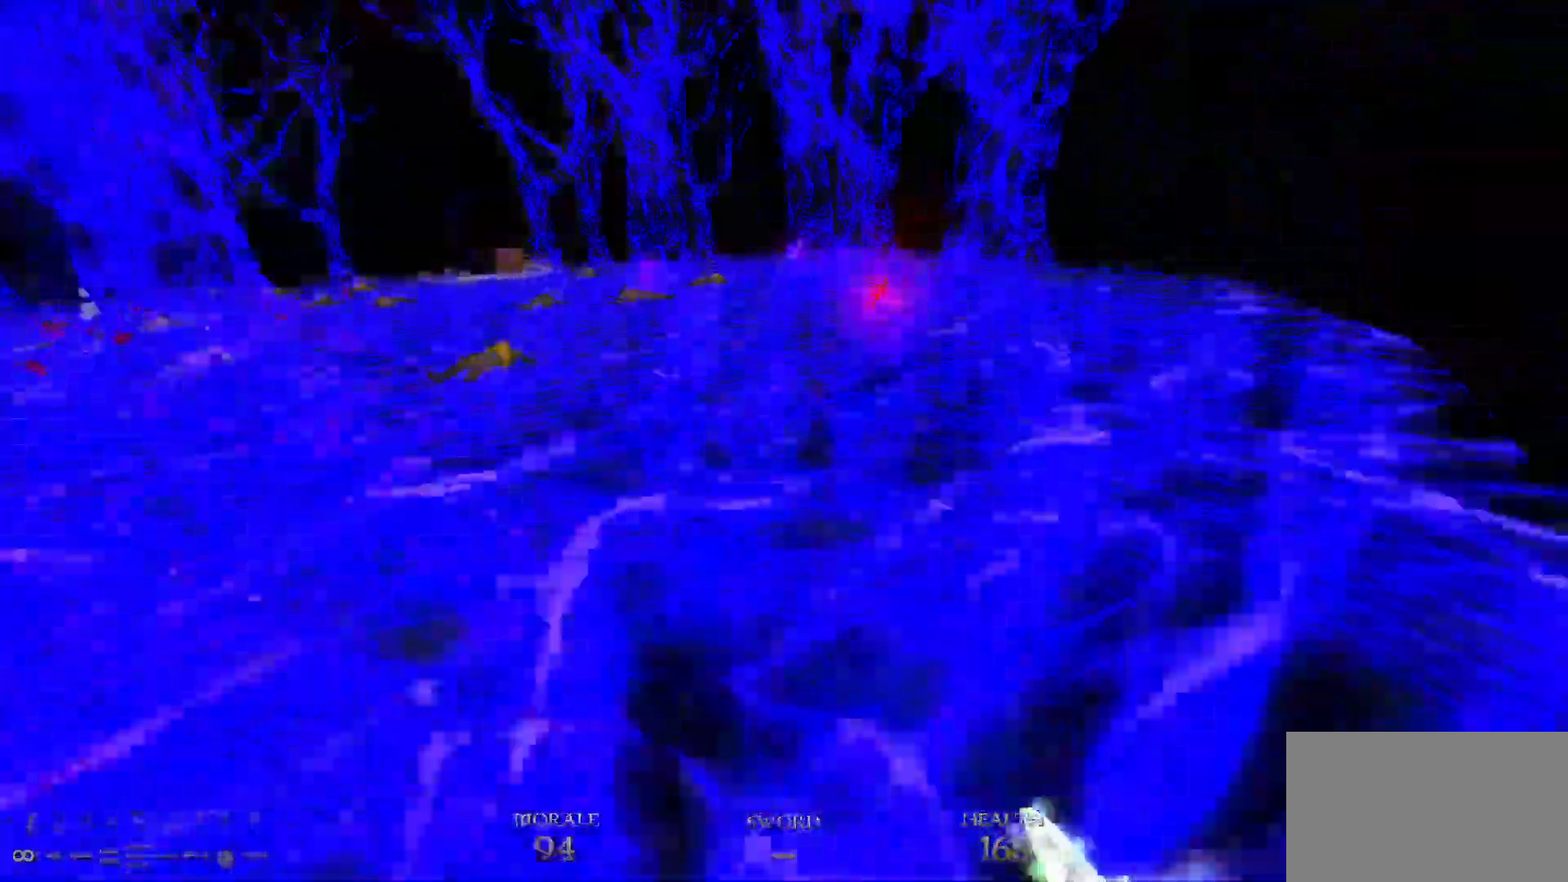
{"keys": ["d", "space", "w"], "mouse": ["left"], "events": [[17, "space", "up"], [67, "d", "up"], [167, "d", "down"], [450, "space", "down"]]}
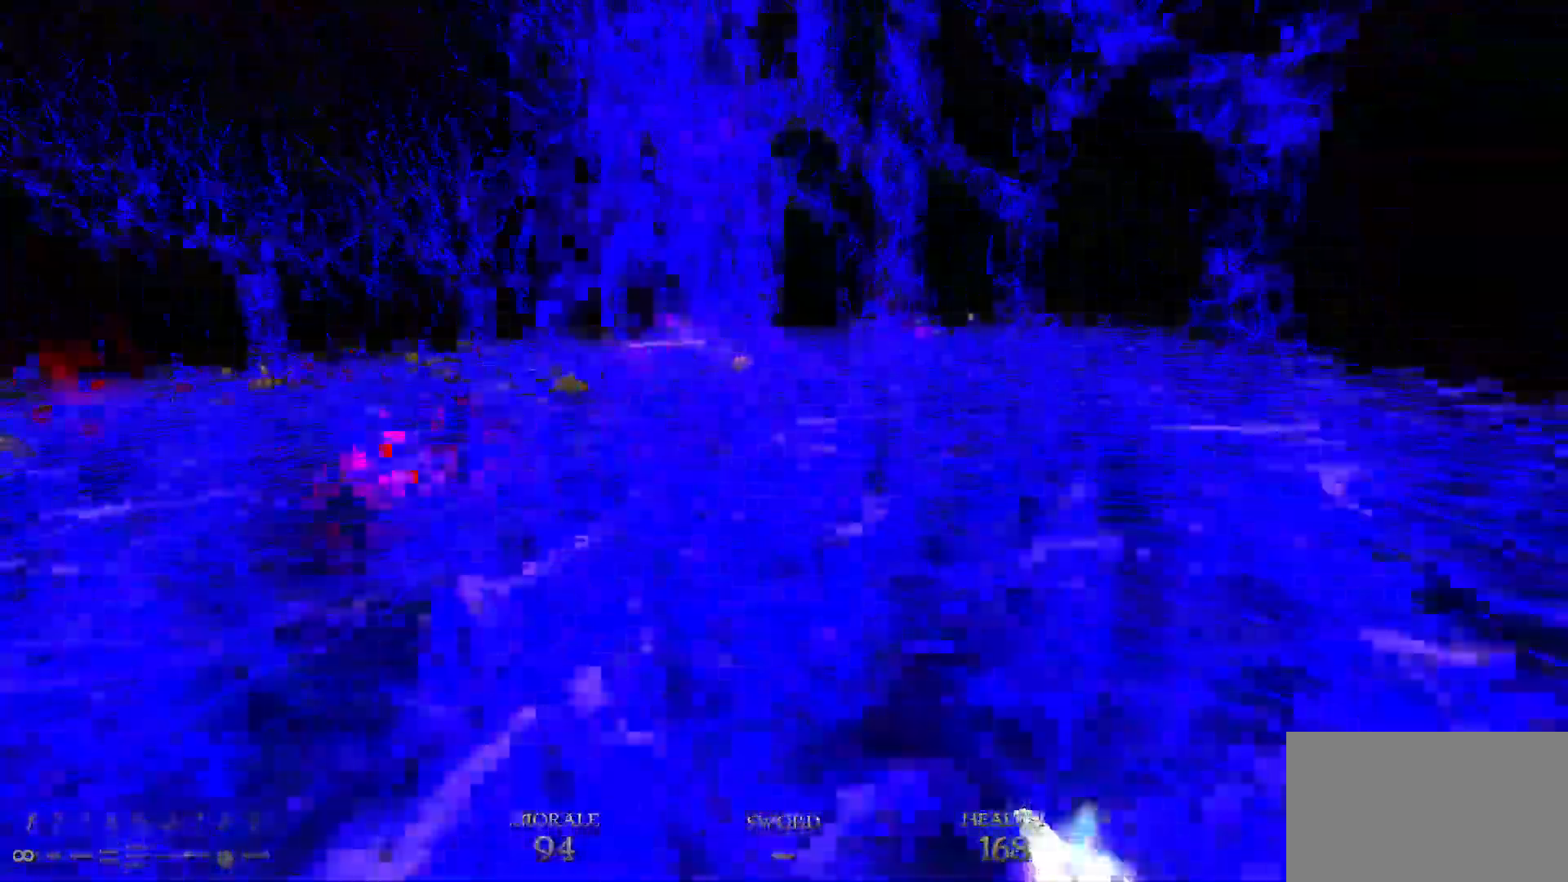
{"keys": ["d", "space", "w"], "mouse": ["left"], "events": [[83, "space", "up"], [133, "d", "up"], [317, "d", "down"], [500, "space", "down"]]}
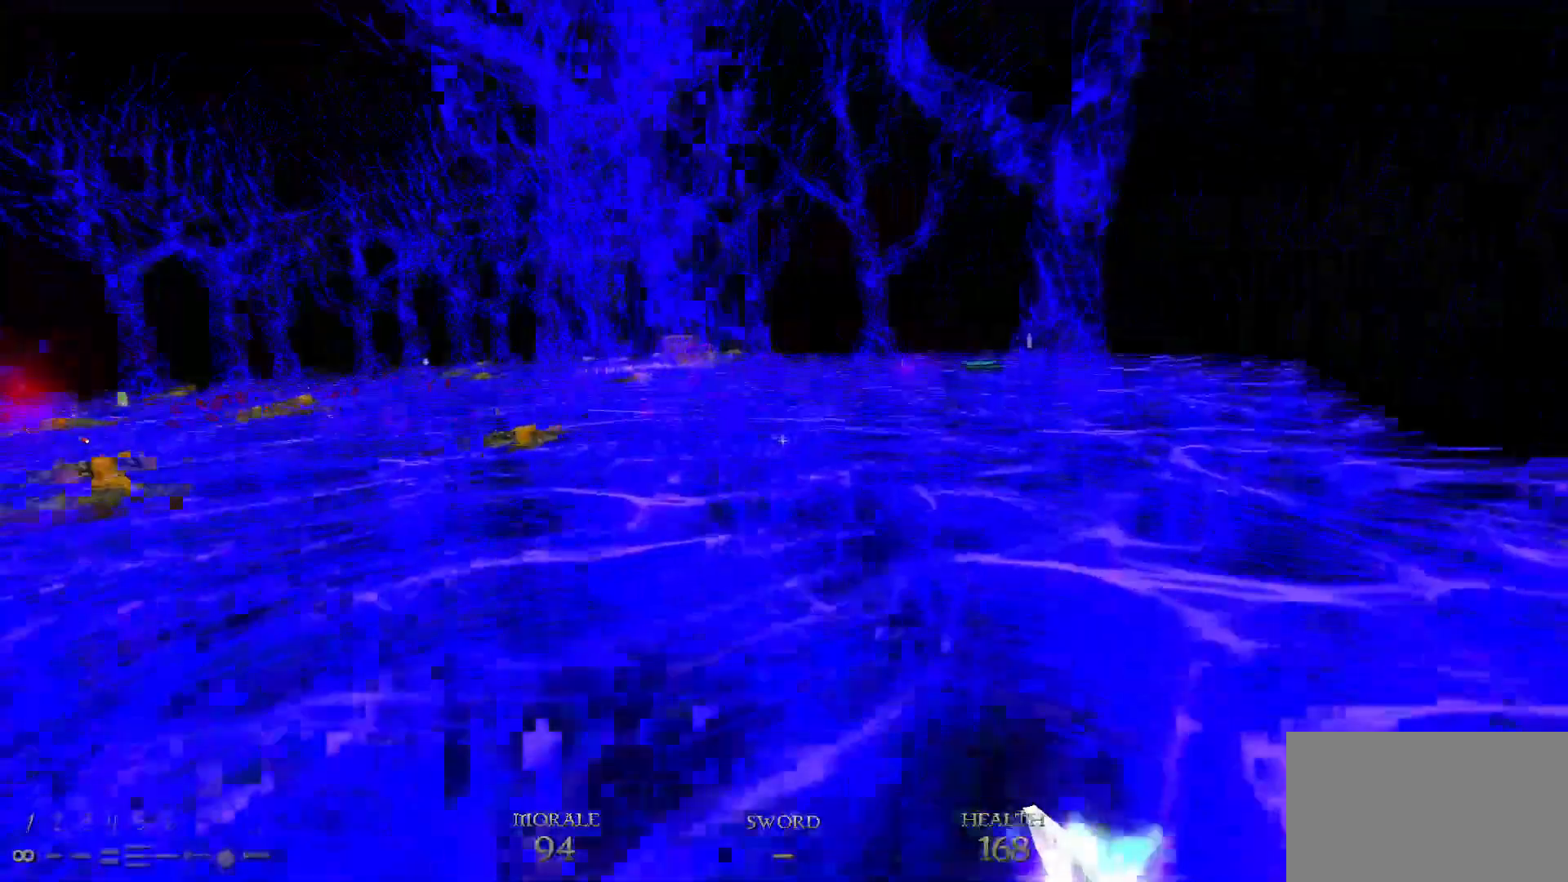
{"keys": ["d", "w"], "mouse": ["left"], "events": [[183, "d", "up"], [183, "space", "up"], [417, "d", "down"]]}
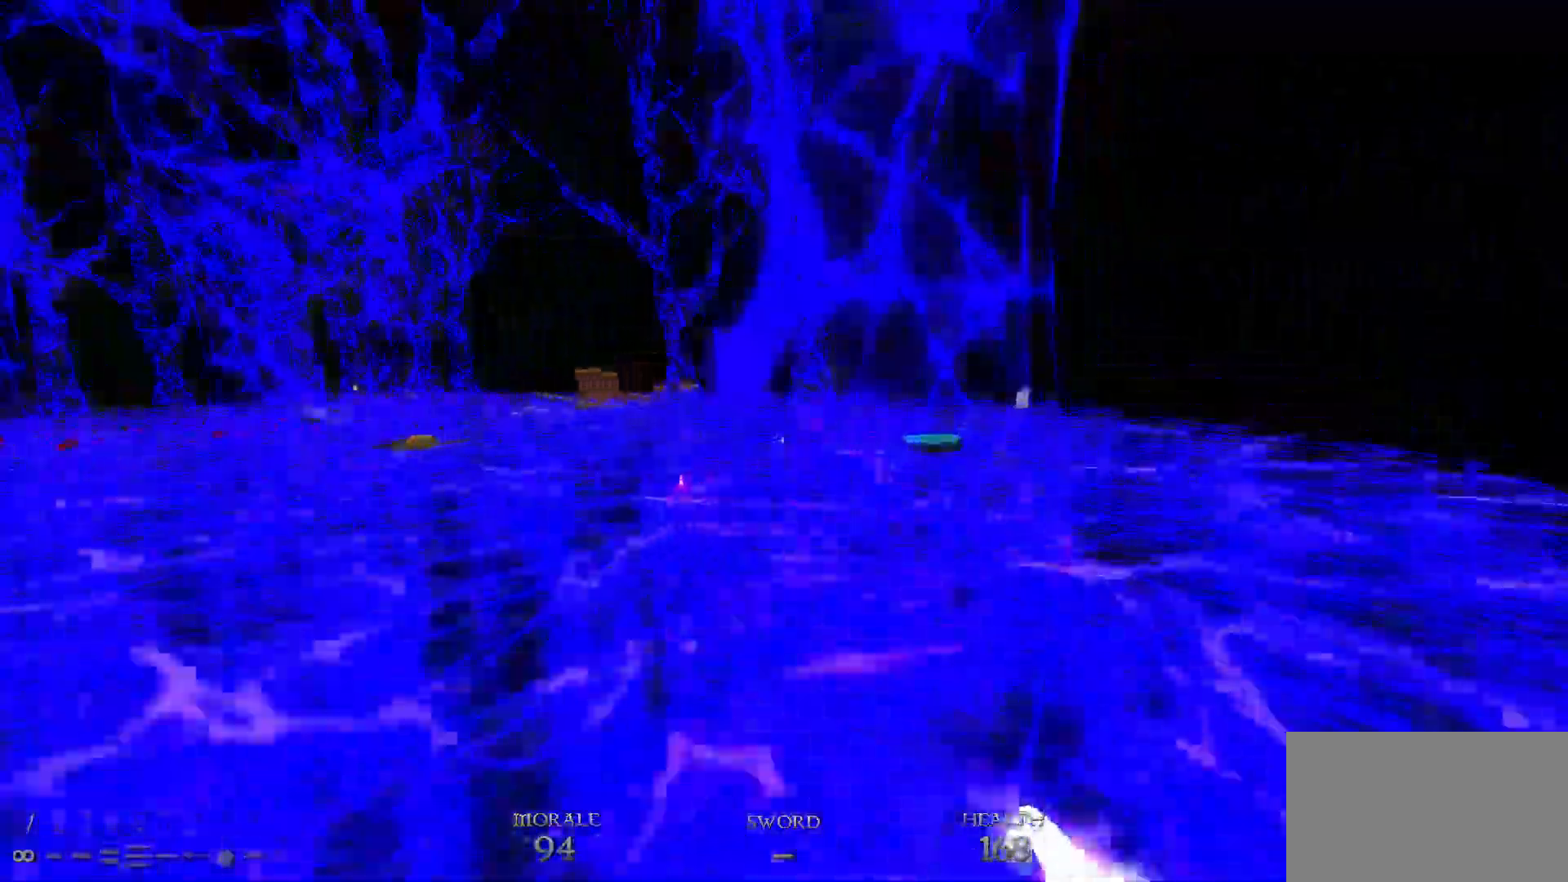
{"keys": ["w"], "mouse": ["left"], "events": [[67, "space", "down"], [267, "d", "up"], [267, "space", "up"], [450, "a", "down"], [500, "a", "up"]]}
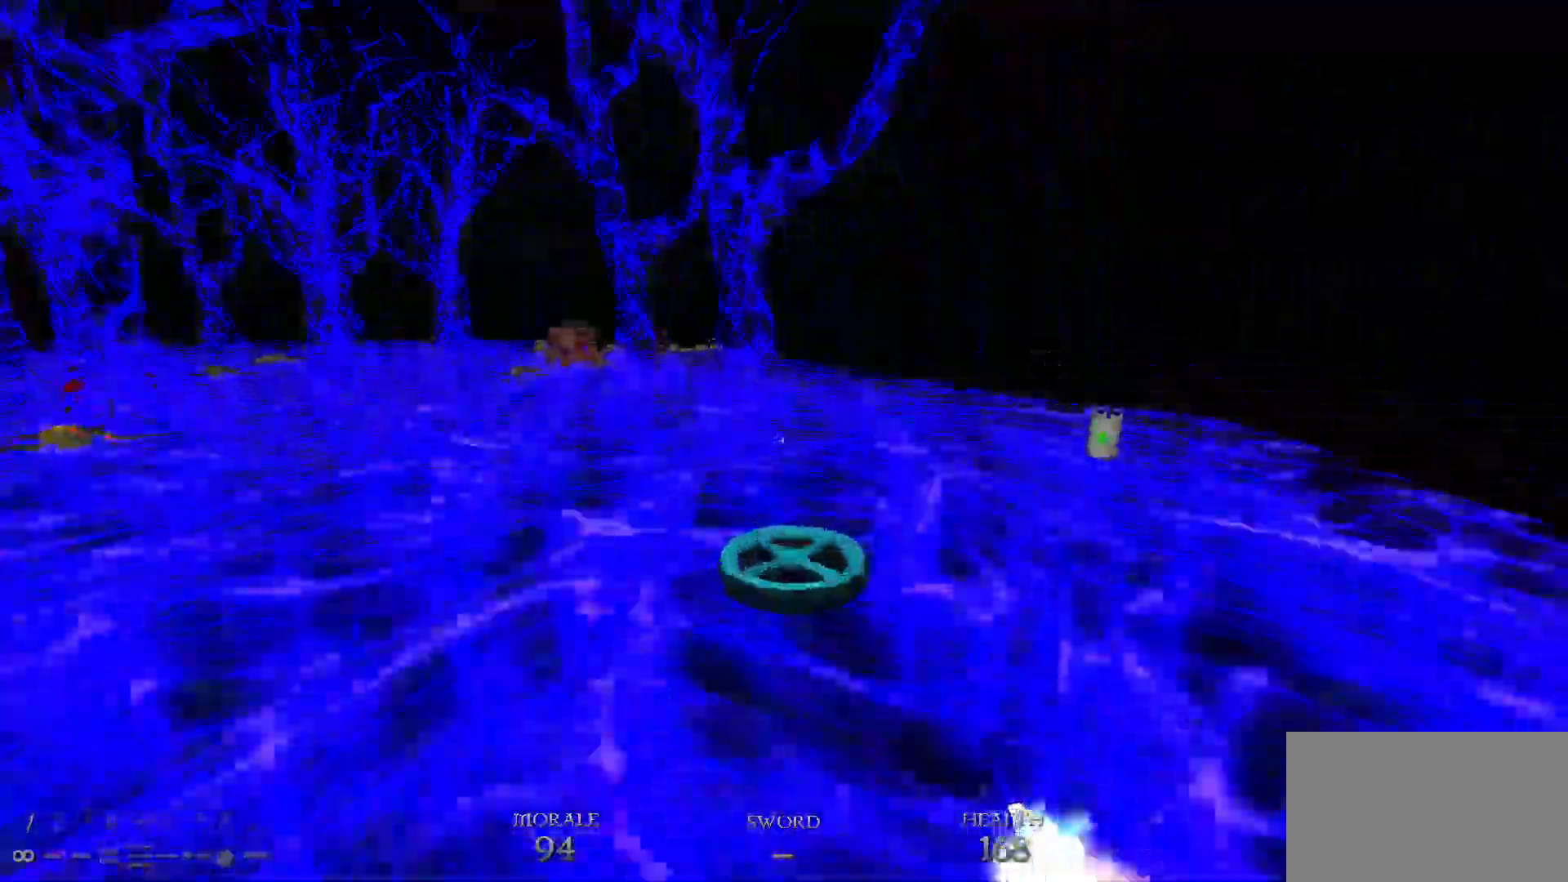
{"keys": ["w"], "mouse": ["left"], "events": []}
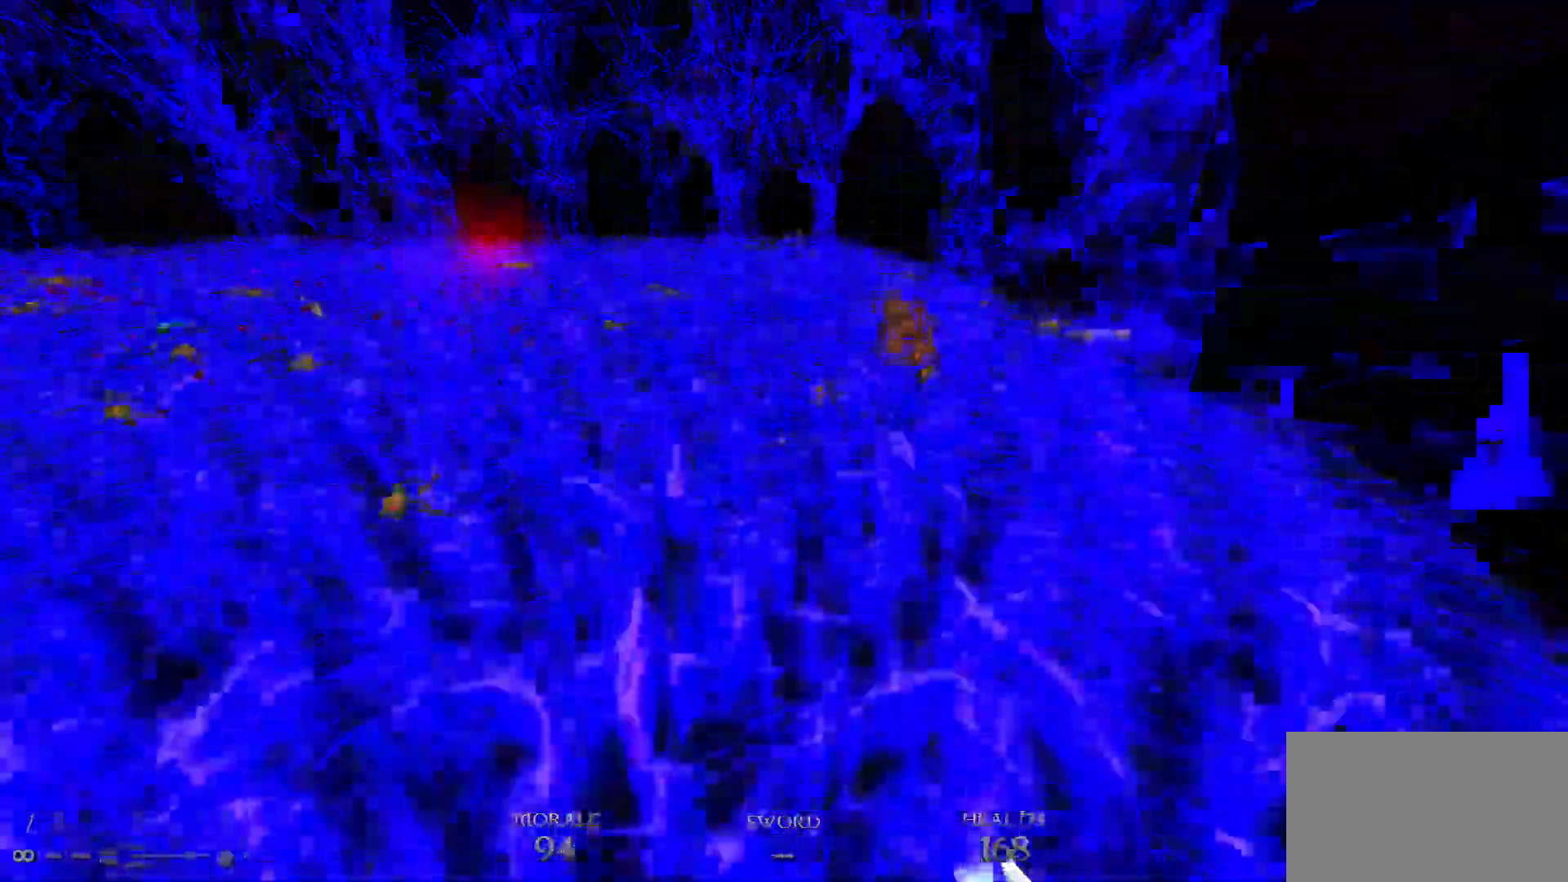
{"keys": ["w"], "mouse": [], "events": [[150, "d", "down"], [183, "mouse_left", "up"], [283, "d", "up"]]}
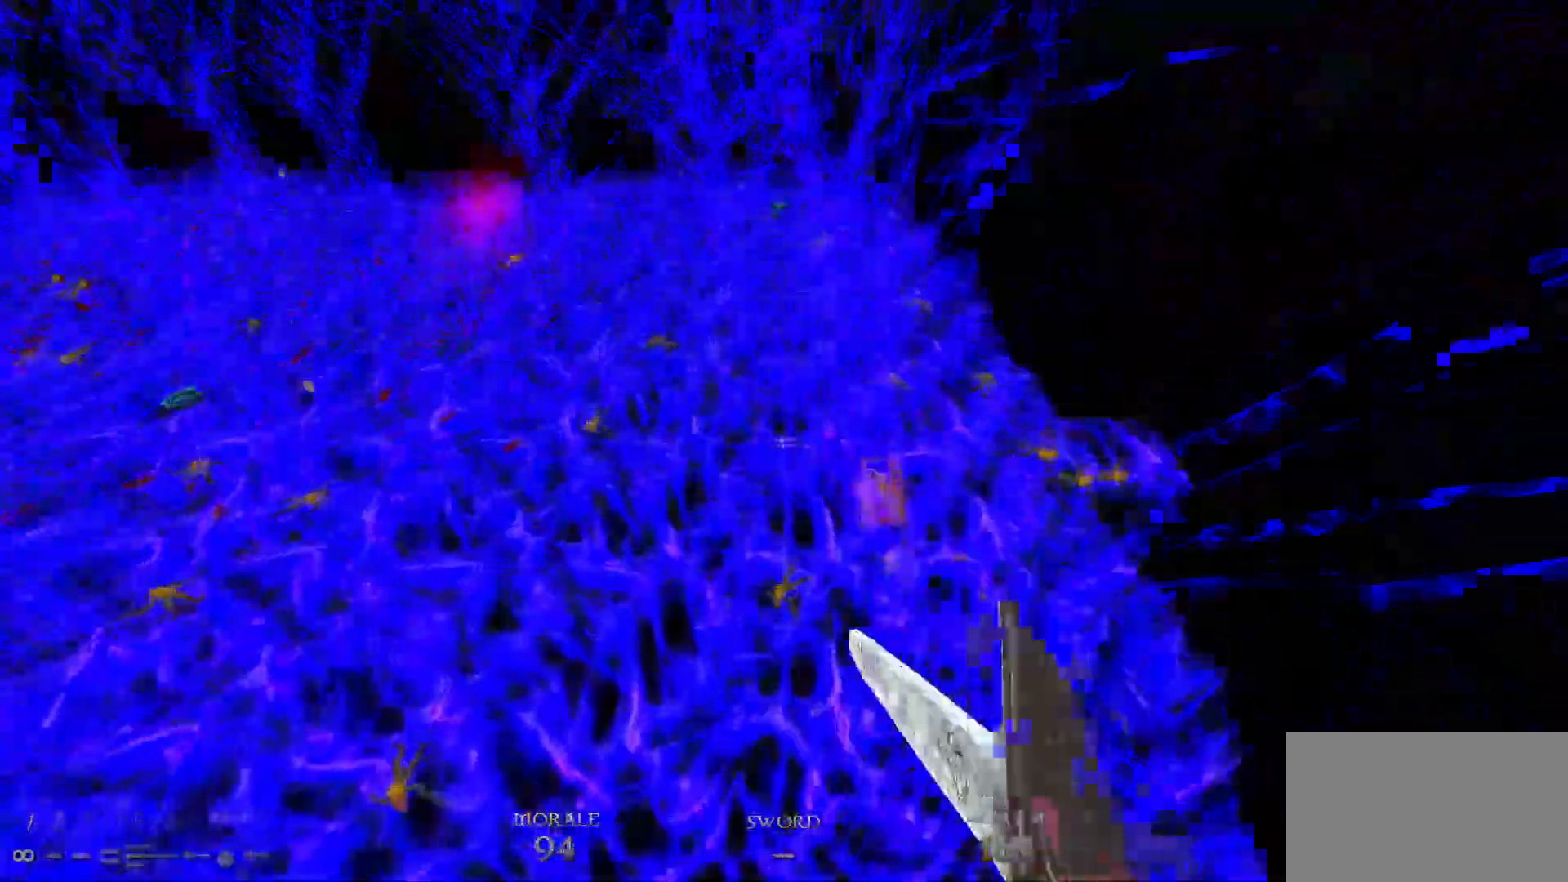
{"keys": ["w"], "mouse": [], "events": []}